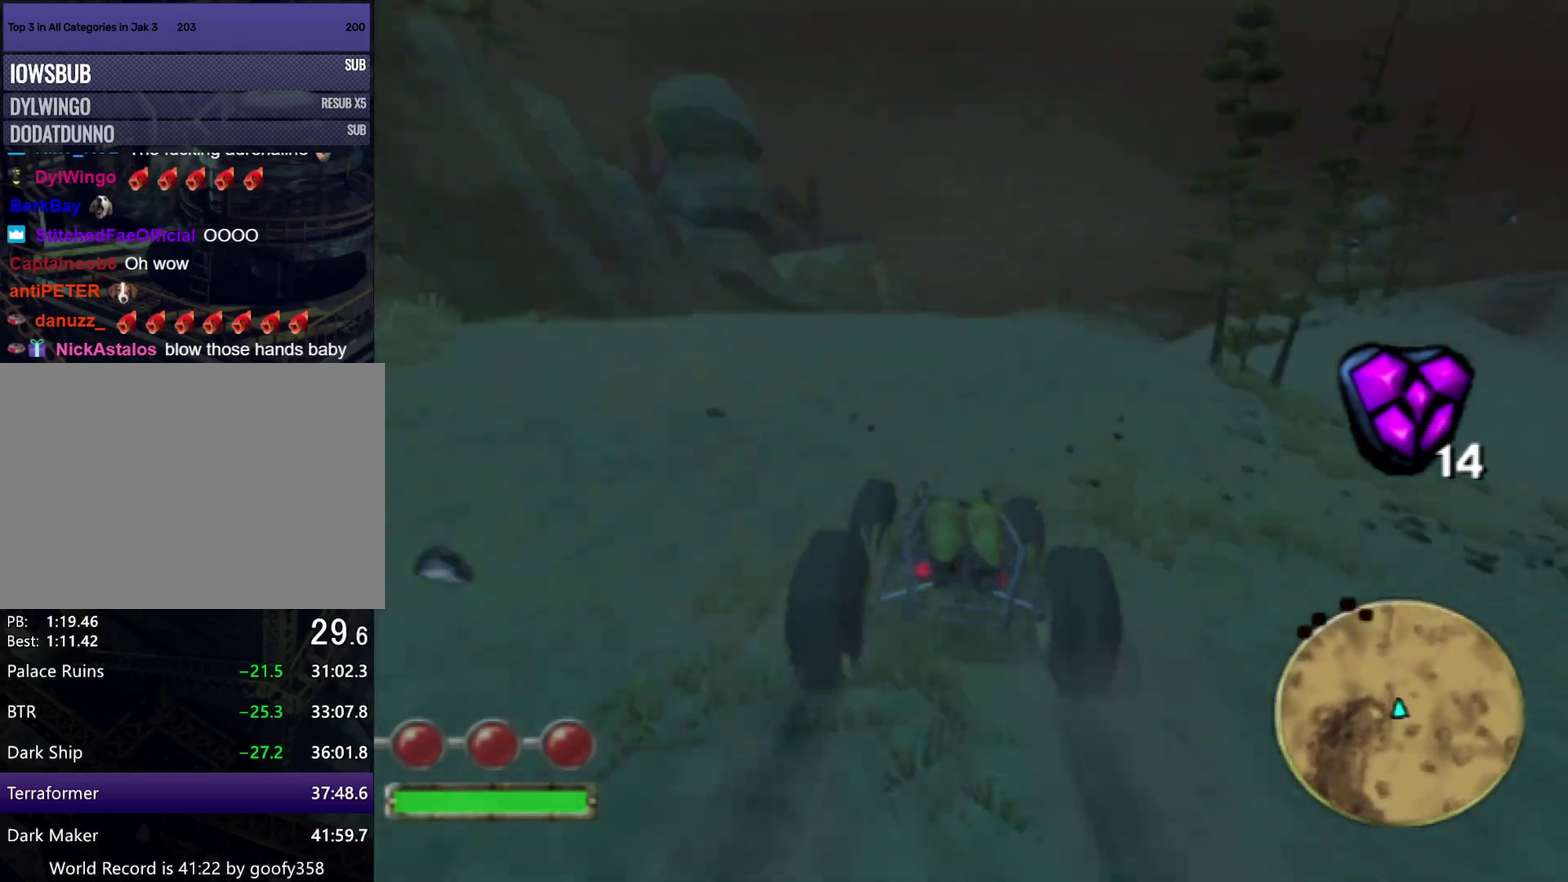
Gameplay with a controller (PlayStation layout); each line is a JSON object with the inputs held at the frame after it. "events" lists button and stick changes between this image and that frame as [ms after this image, input, new state], when the widget could be followed in between. Not read: L1 L2 R1 R2.
{"buttons": ["CROSS"], "left_stick": "center", "right_stick": "center", "events": [[67, "left_stick", "center"], [267, "left_stick", "down"], [450, "left_stick", "center"]]}
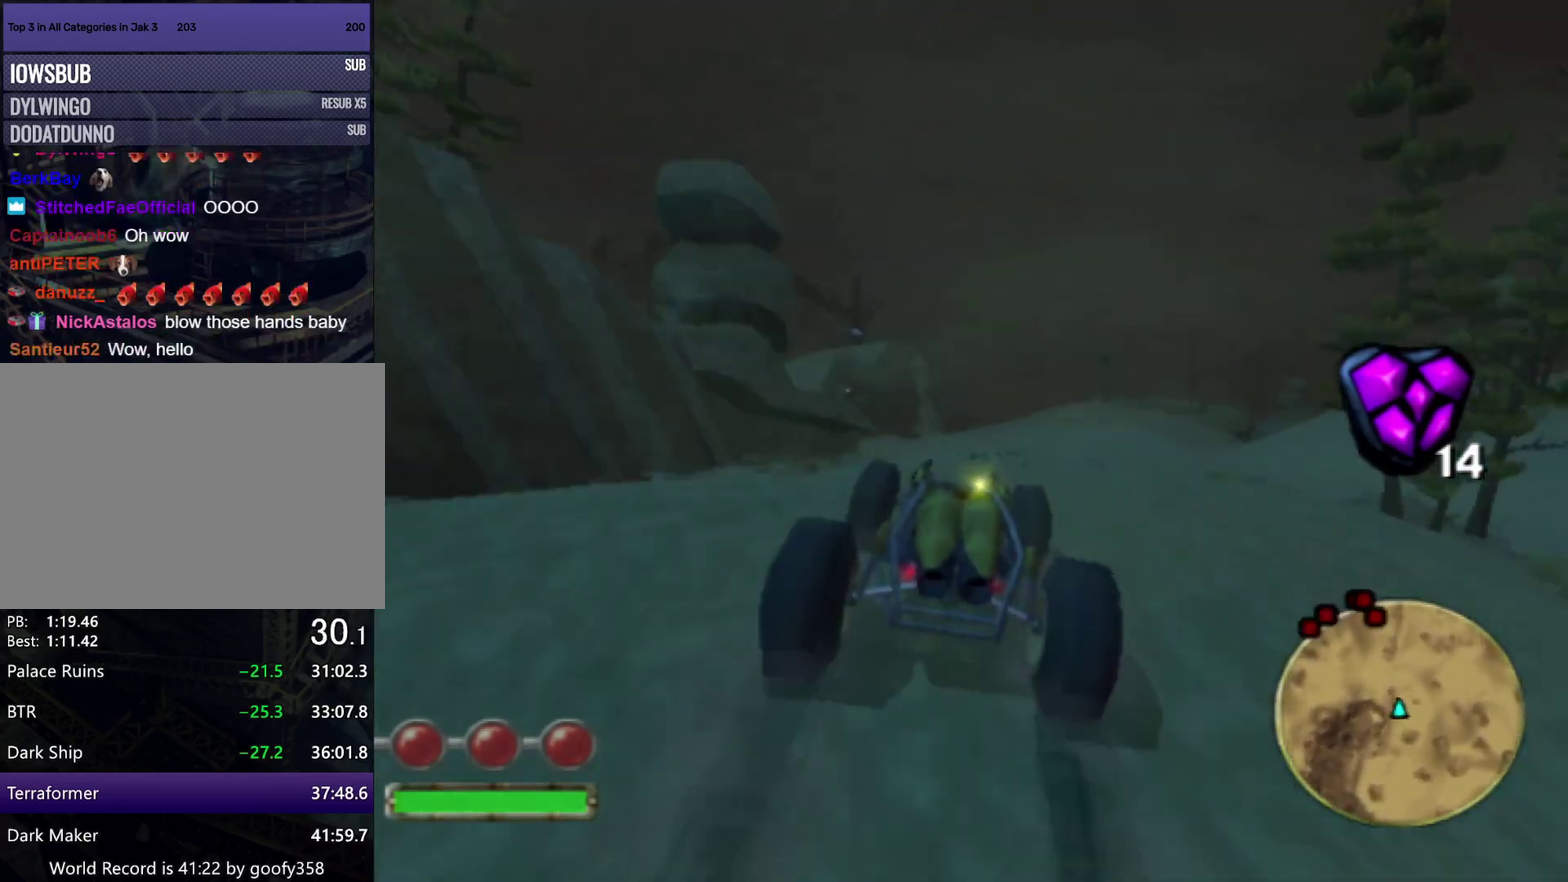
{"buttons": ["CROSS"], "left_stick": "center", "right_stick": "center", "events": []}
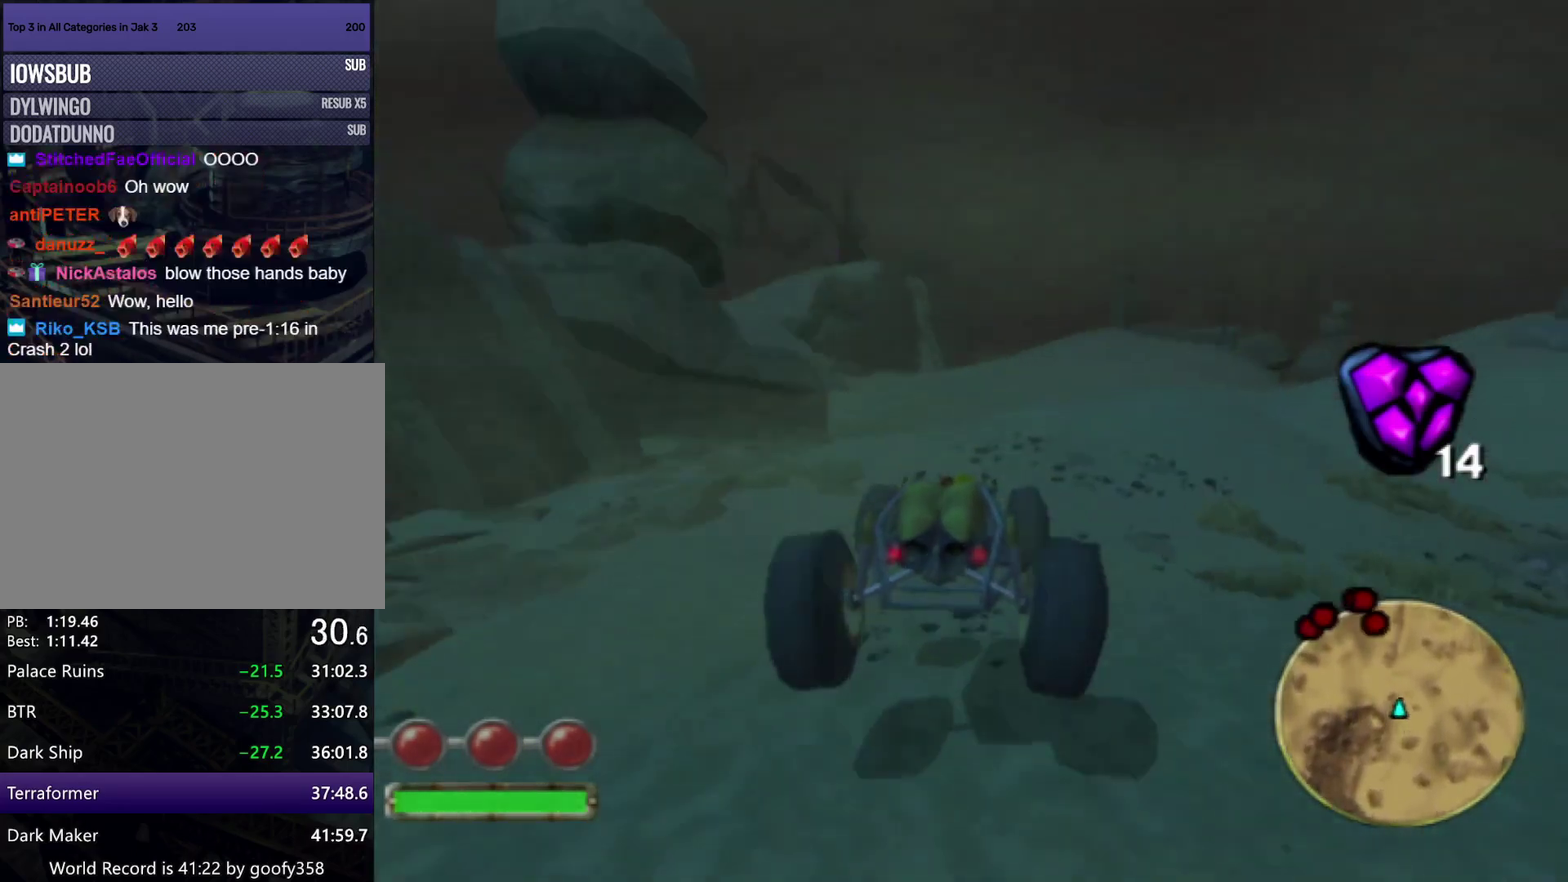
{"buttons": ["CROSS"], "left_stick": "center", "right_stick": "center", "events": [[83, "left_stick", "down-left"], [183, "left_stick", "center"], [267, "left_stick", "left"], [383, "left_stick", "center"]]}
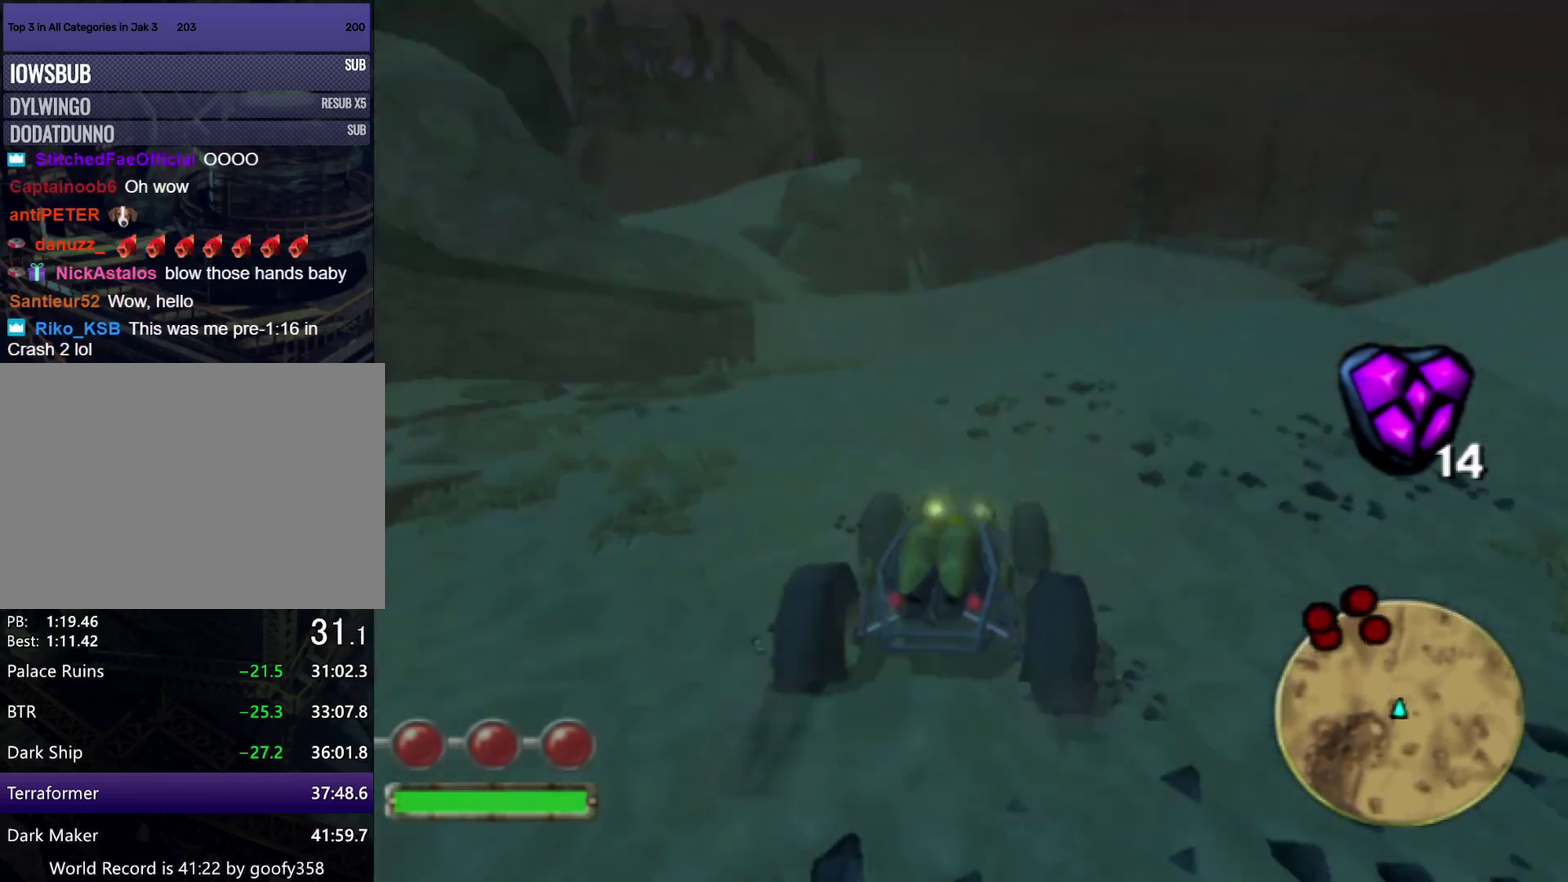
{"buttons": ["CROSS"], "left_stick": "down-right", "right_stick": "center", "events": [[467, "left_stick", "down-right"]]}
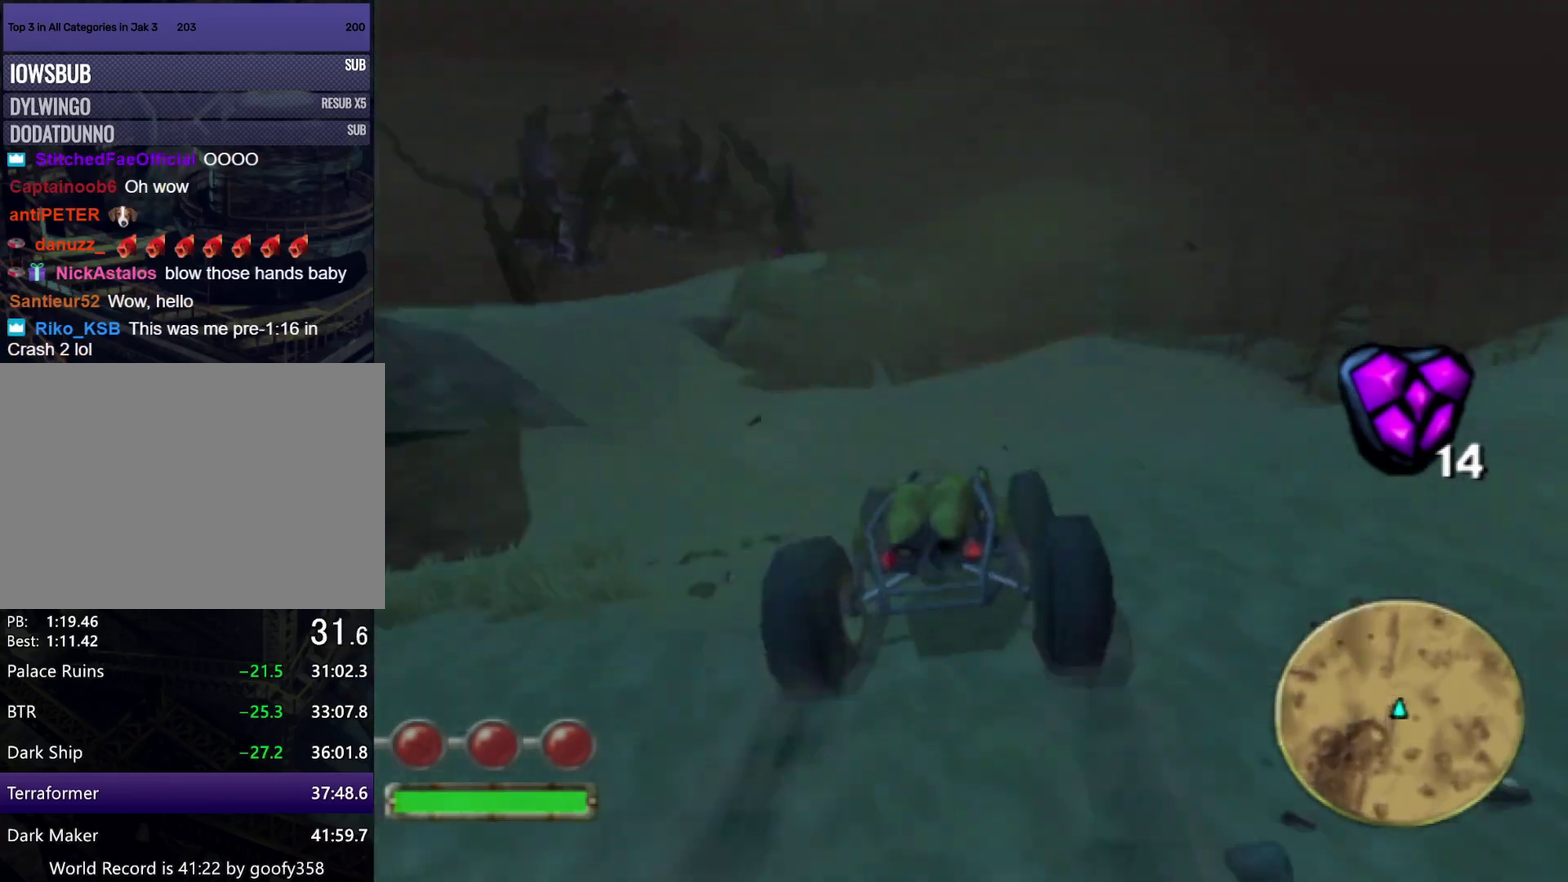
{"buttons": ["CROSS"], "left_stick": "down-right", "right_stick": "center", "events": []}
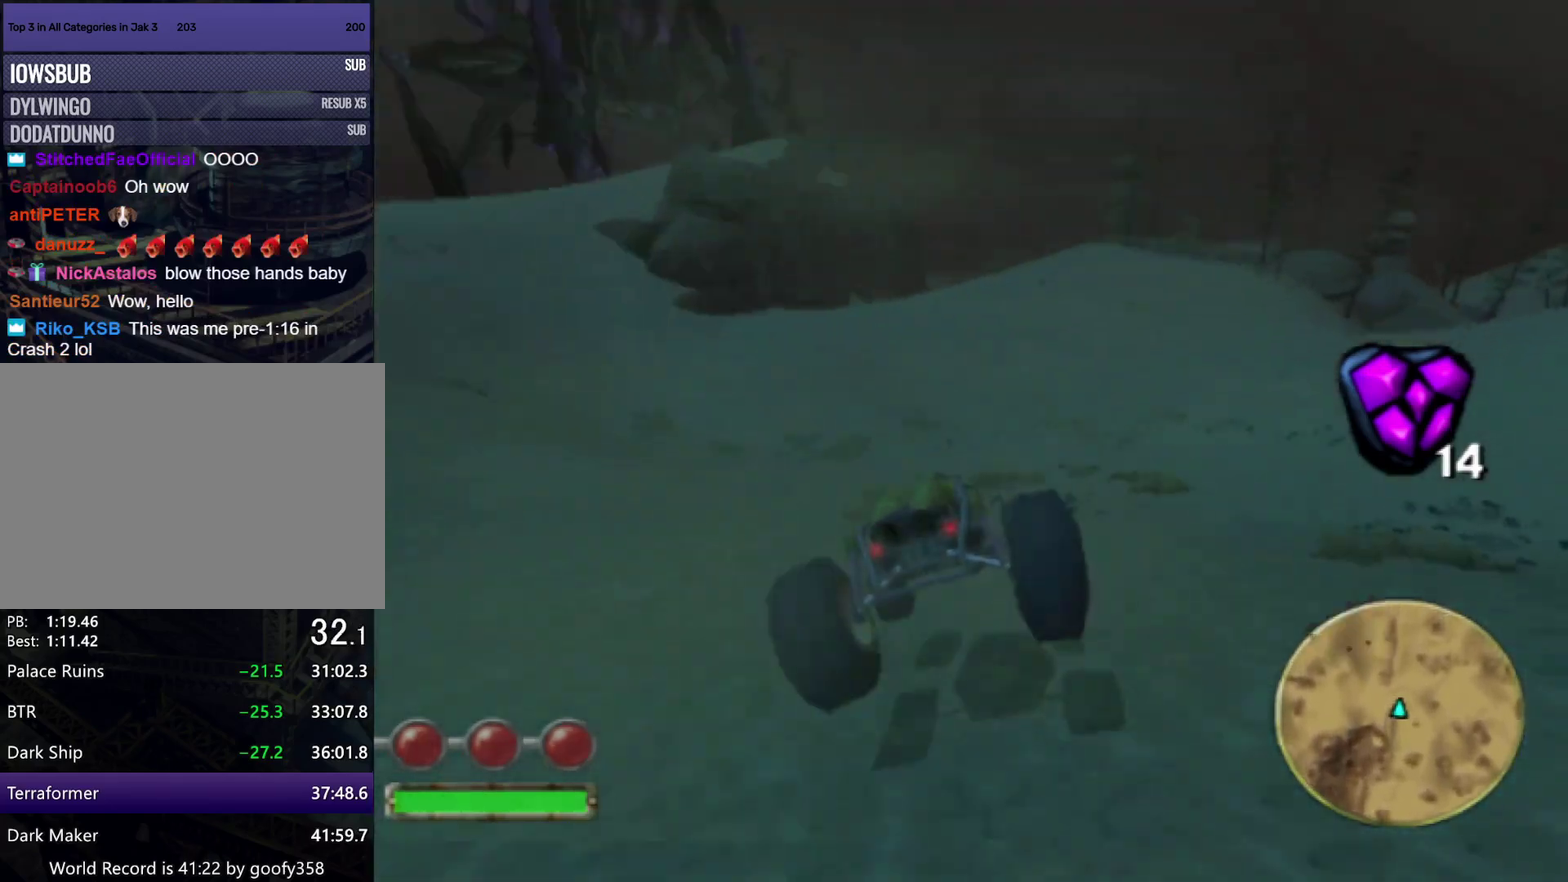
{"buttons": ["CROSS"], "left_stick": "center", "right_stick": "center", "events": [[33, "left_stick", "down"], [117, "left_stick", "down-left"], [317, "left_stick", "center"]]}
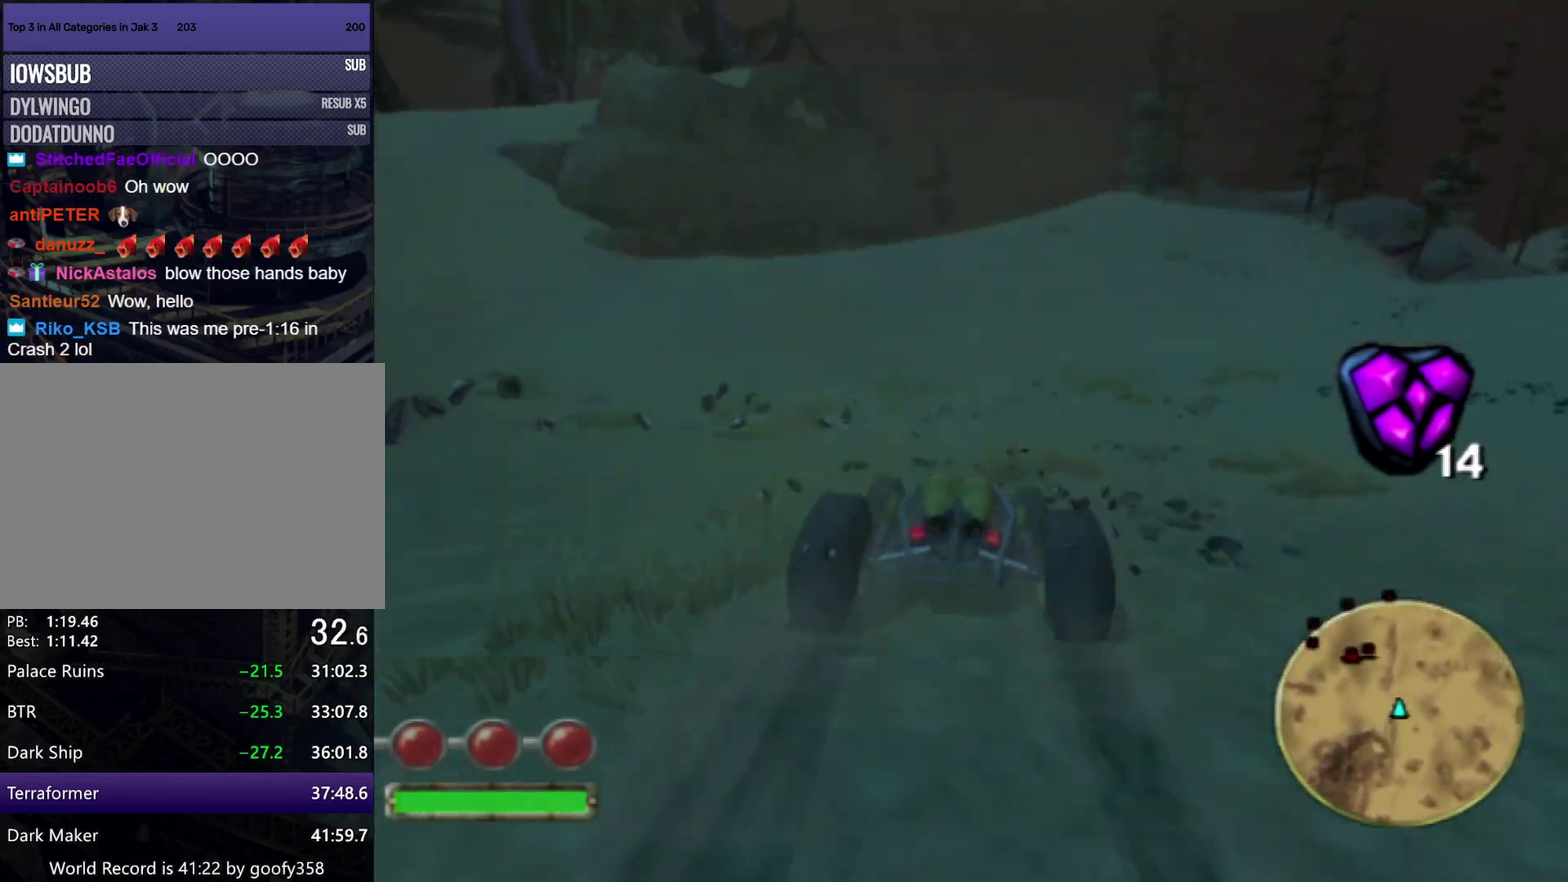
{"buttons": ["CROSS"], "left_stick": "center", "right_stick": "center", "events": [[183, "left_stick", "left"], [283, "left_stick", "center"], [350, "left_stick", "left"], [467, "left_stick", "center"]]}
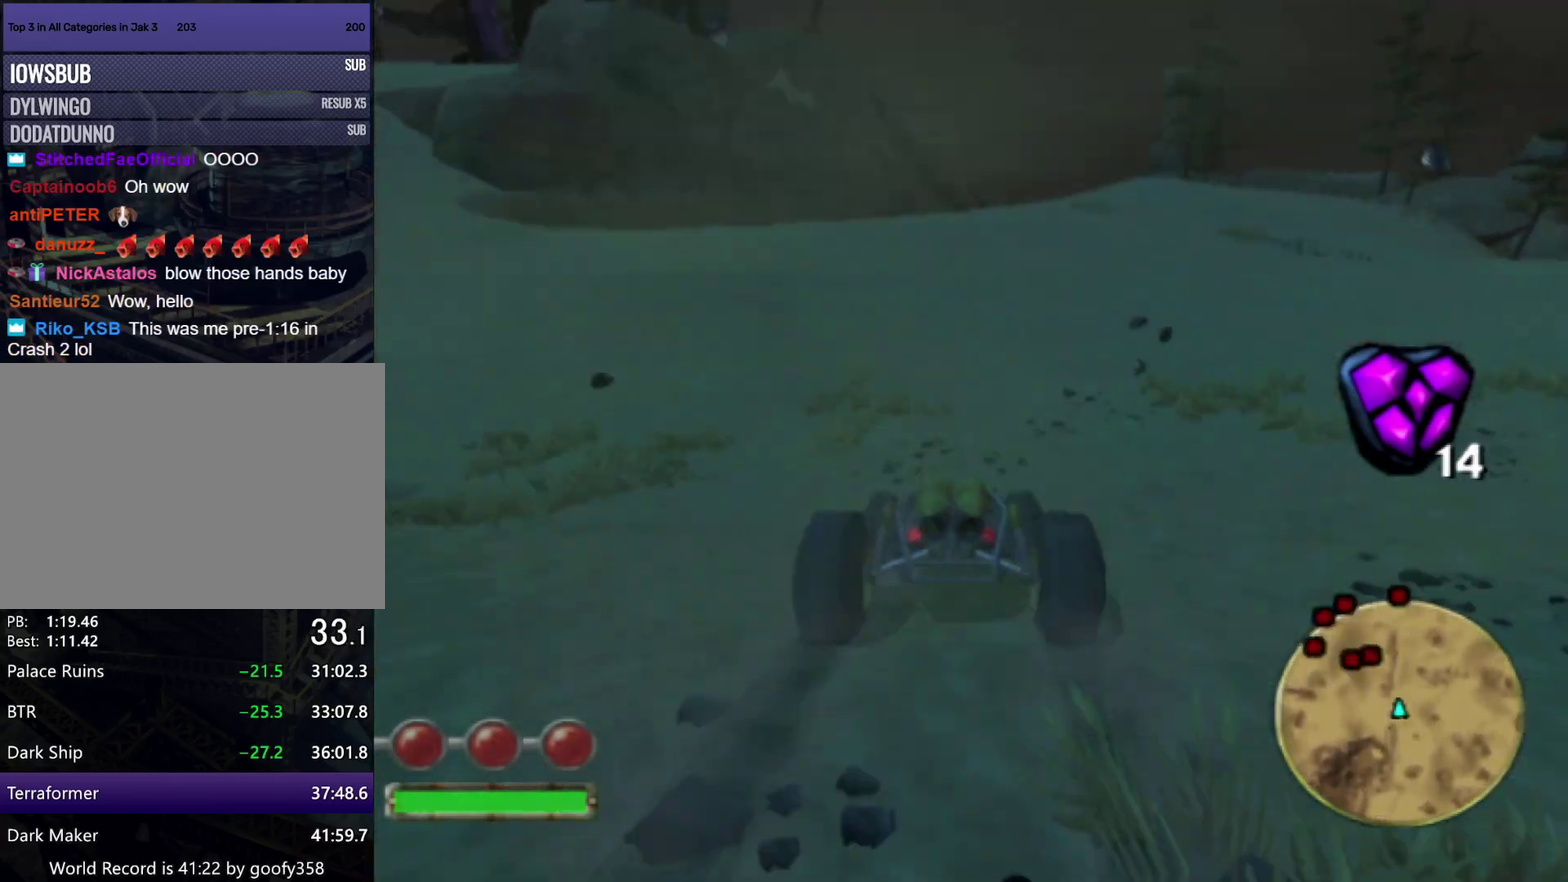
{"buttons": ["CROSS"], "left_stick": "center", "right_stick": "center", "events": [[67, "left_stick", "left"], [200, "left_stick", "center"]]}
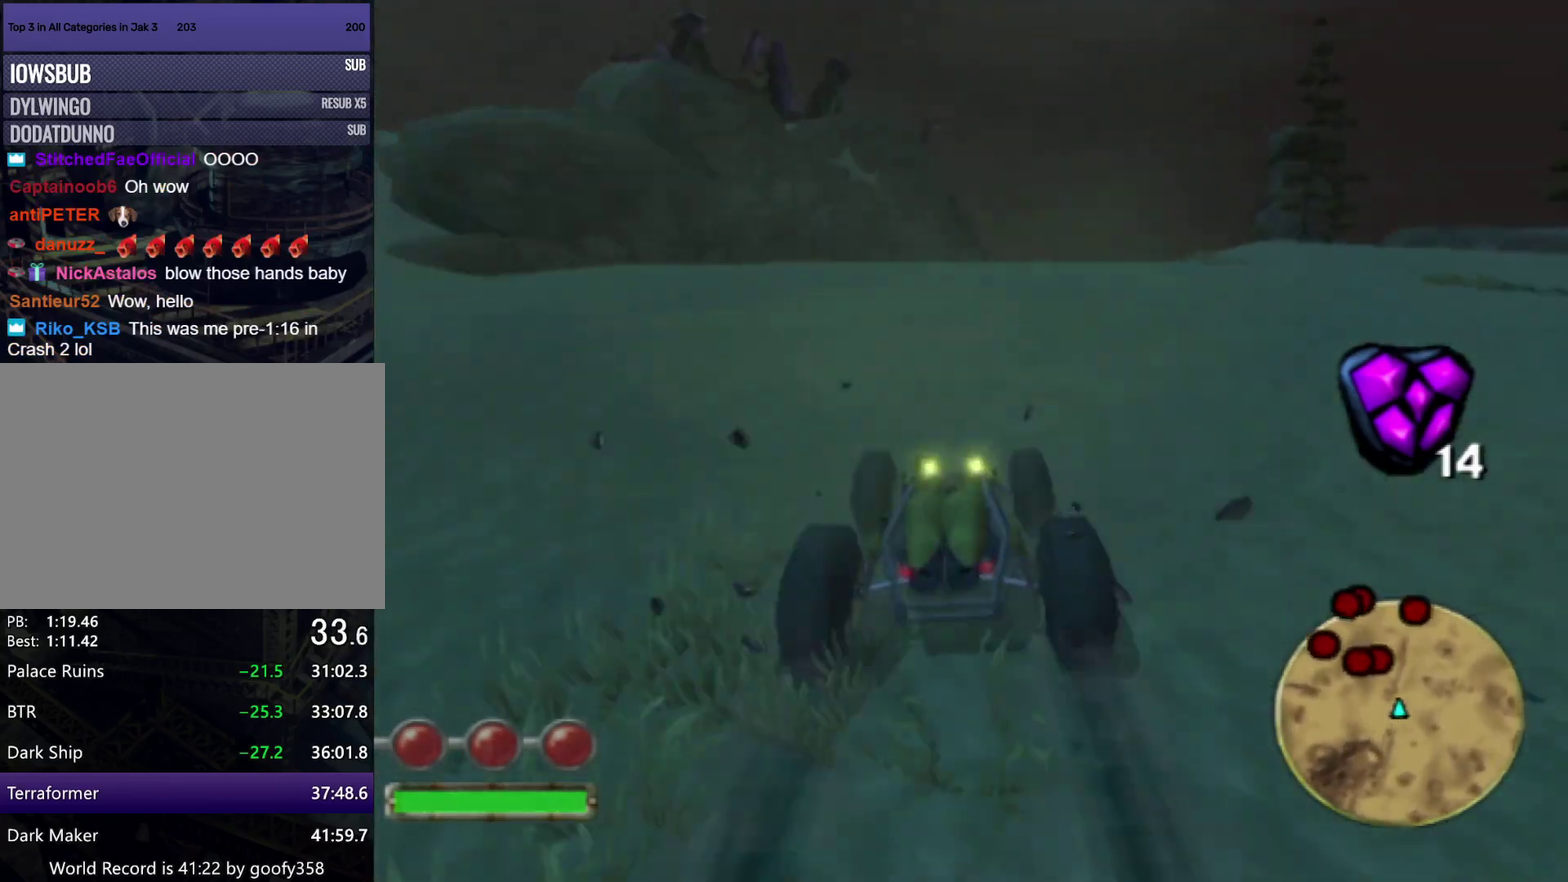
{"buttons": ["CROSS"], "left_stick": "center", "right_stick": "center", "events": []}
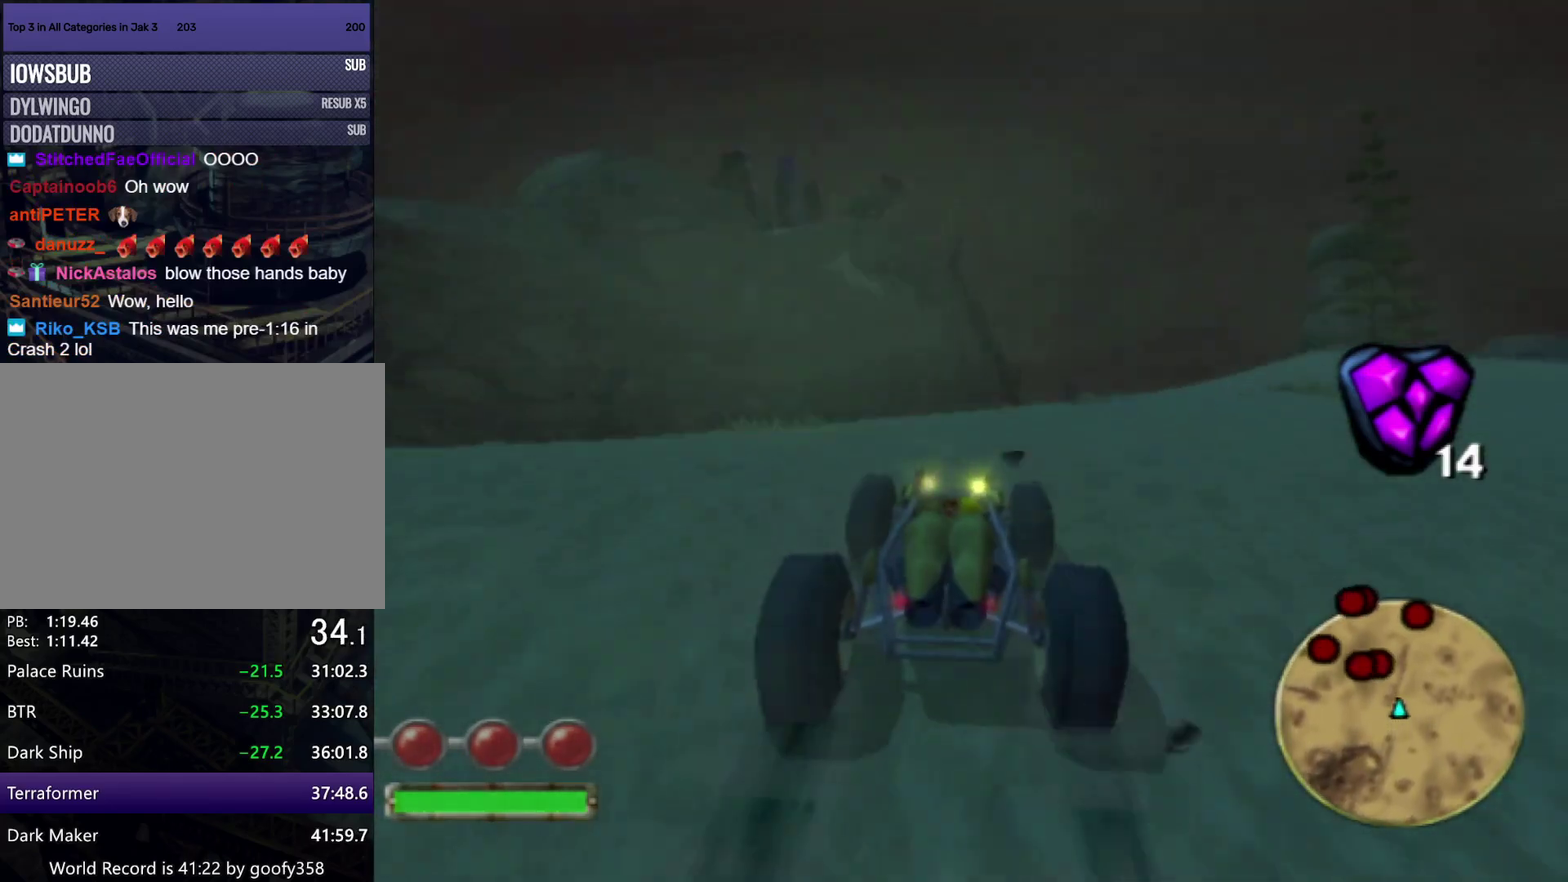
{"buttons": [], "left_stick": "left", "right_stick": "center", "events": [[317, "CROSS", "up"], [433, "left_stick", "left"]]}
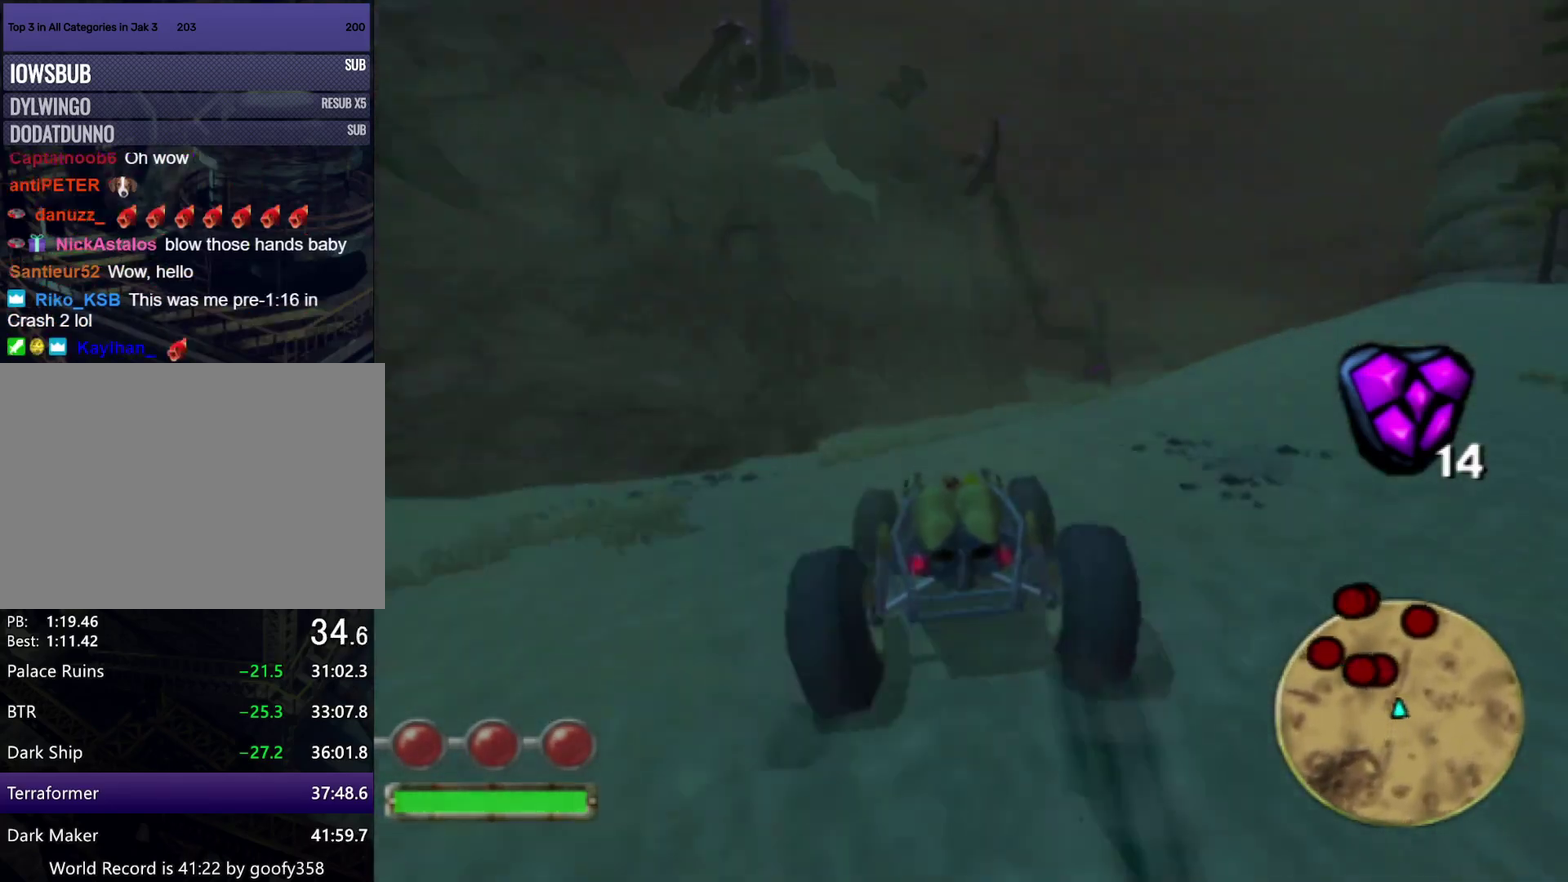
{"buttons": ["CROSS"], "left_stick": "center", "right_stick": "center", "events": [[17, "CROSS", "down"], [33, "left_stick", "center"], [267, "left_stick", "right"], [400, "left_stick", "center"]]}
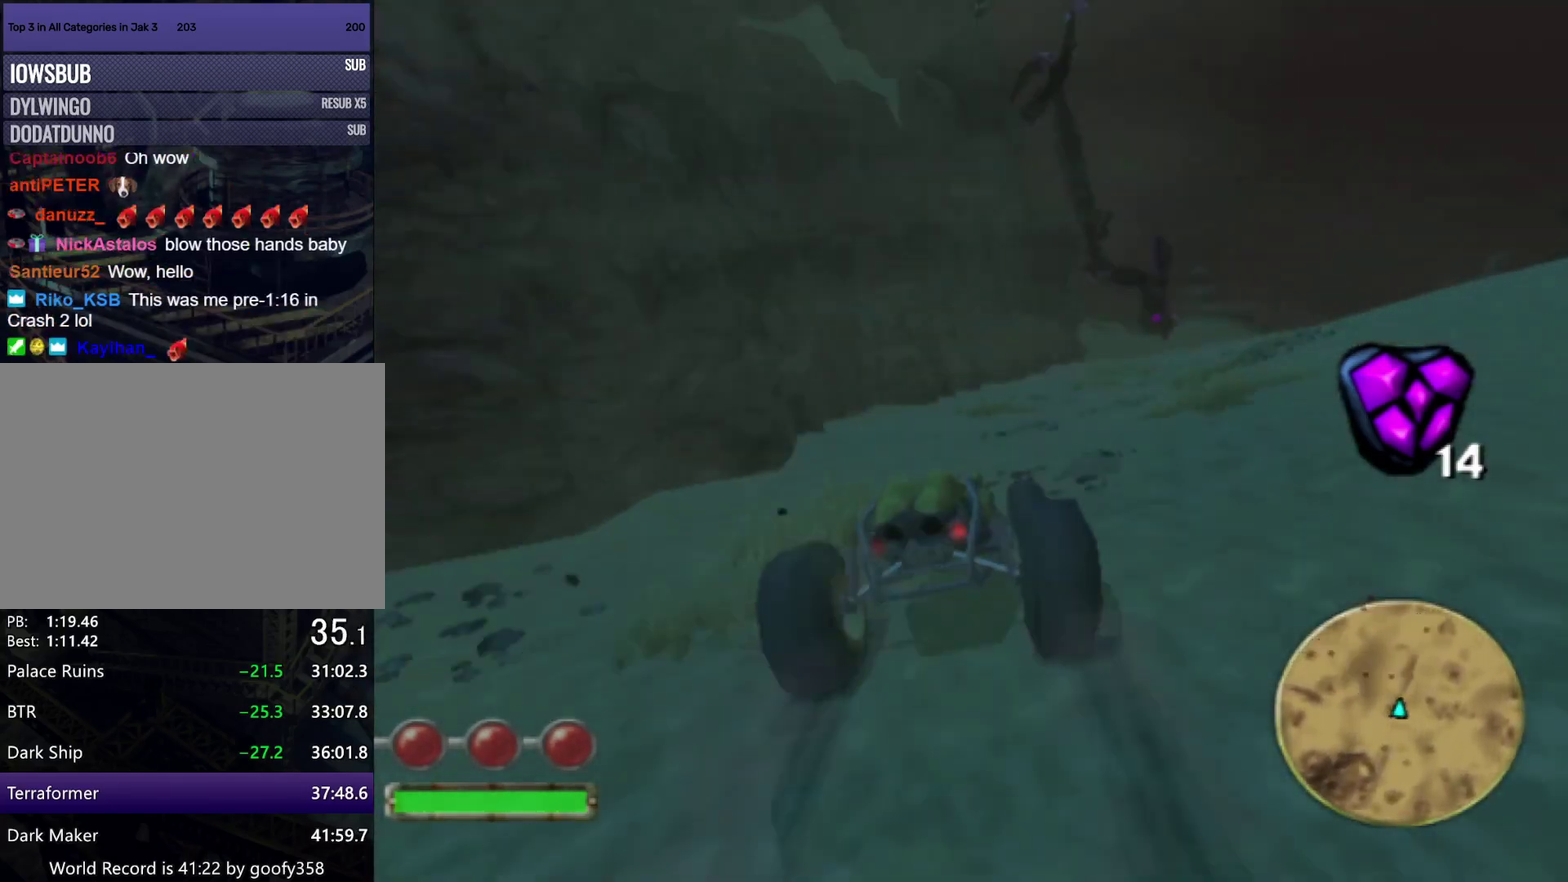
{"buttons": ["CROSS"], "left_stick": "center", "right_stick": "center", "events": []}
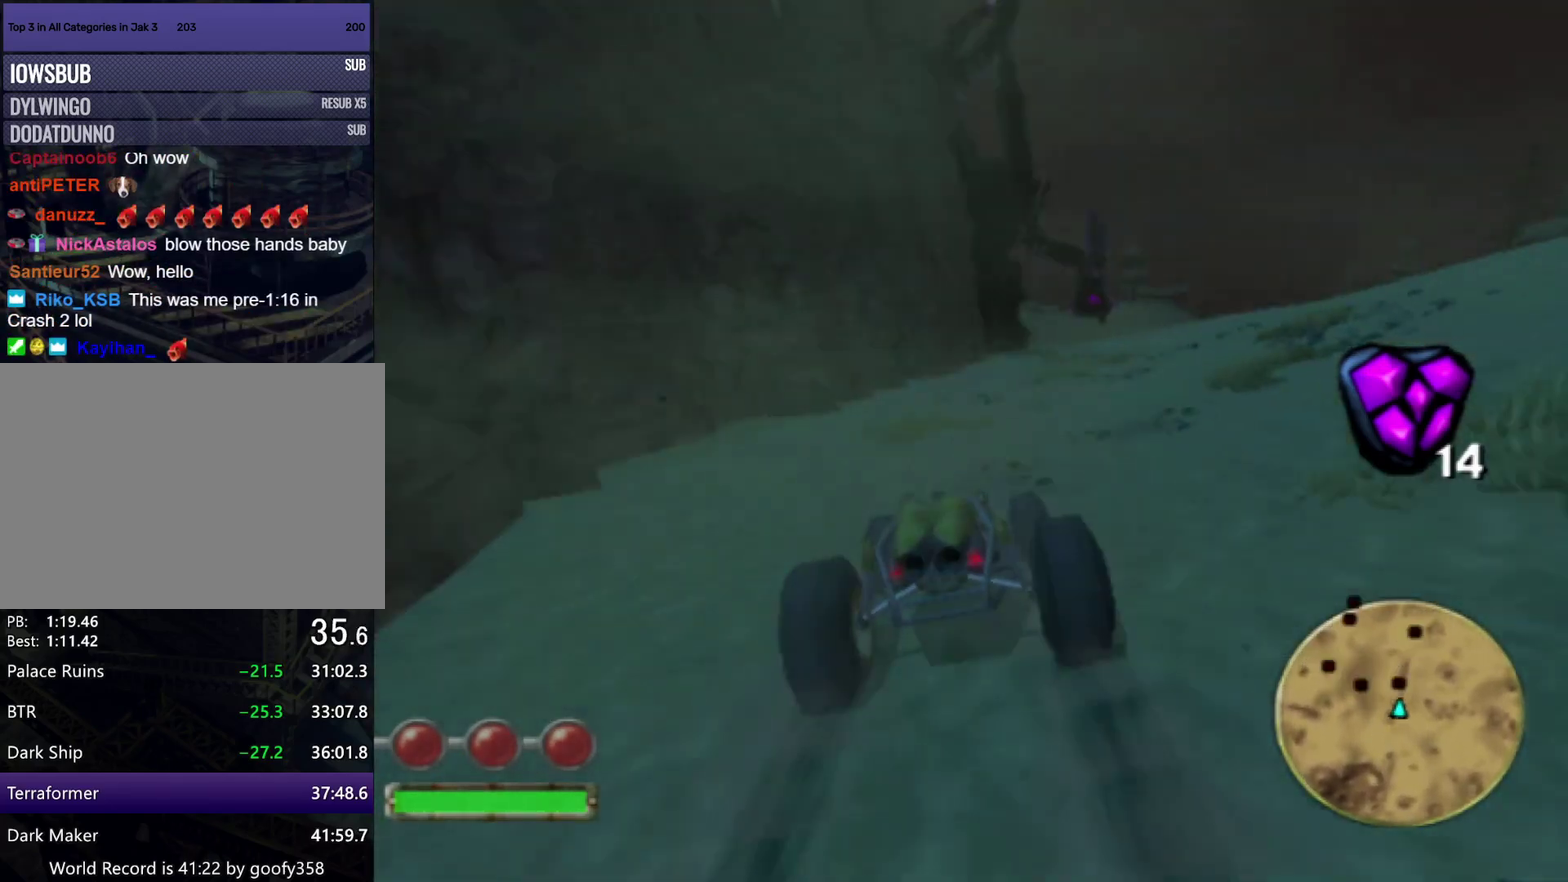
{"buttons": [], "left_stick": "right", "right_stick": "center", "events": [[217, "left_stick", "right"], [283, "CROSS", "up"]]}
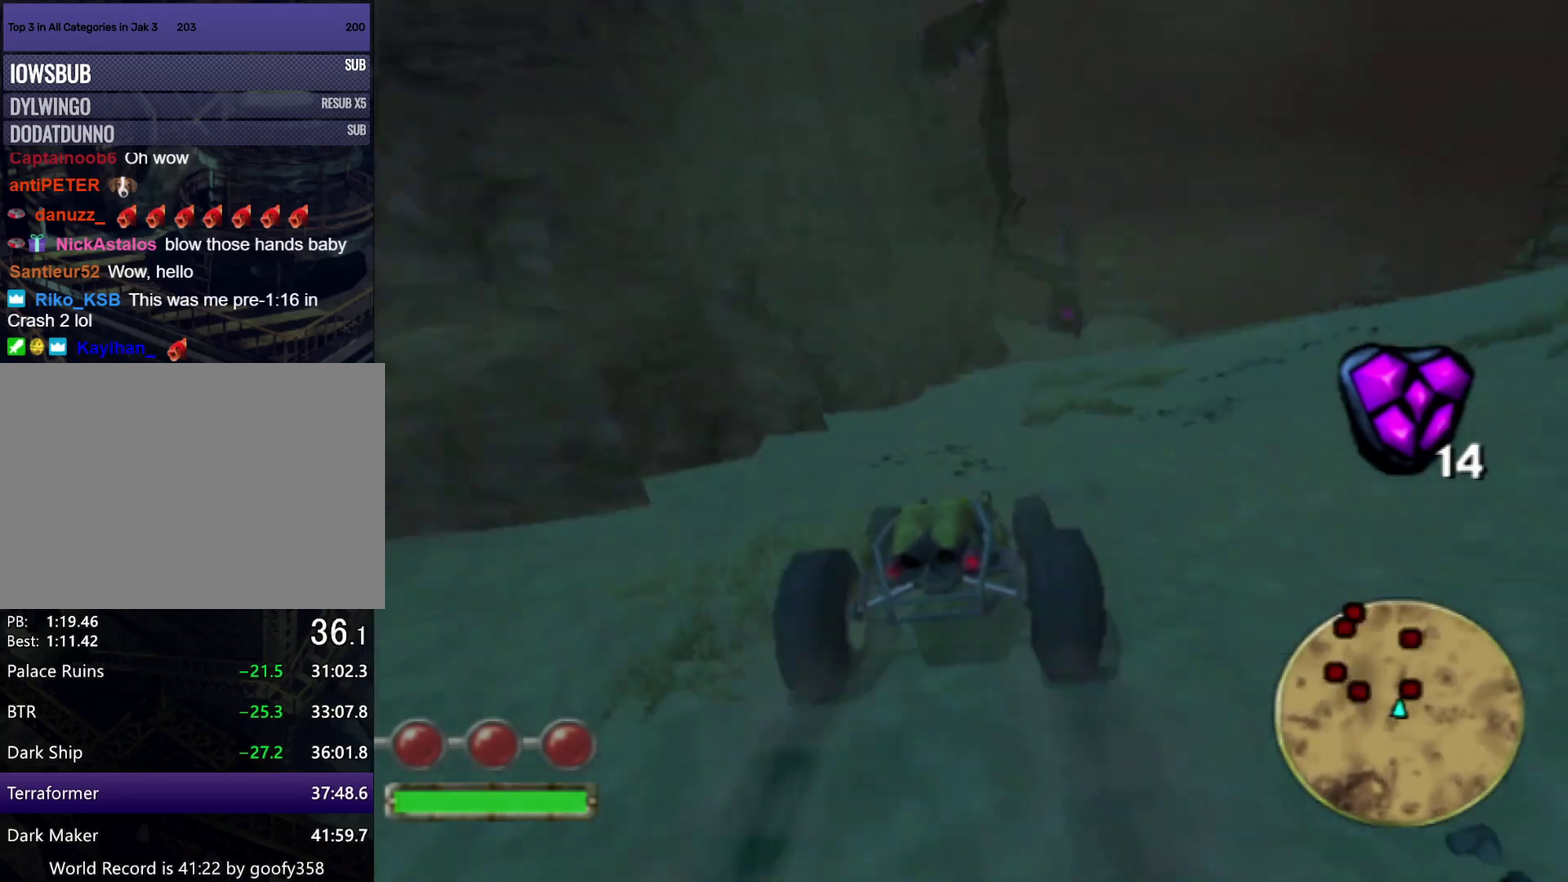
{"buttons": [], "left_stick": "right", "right_stick": "center", "events": []}
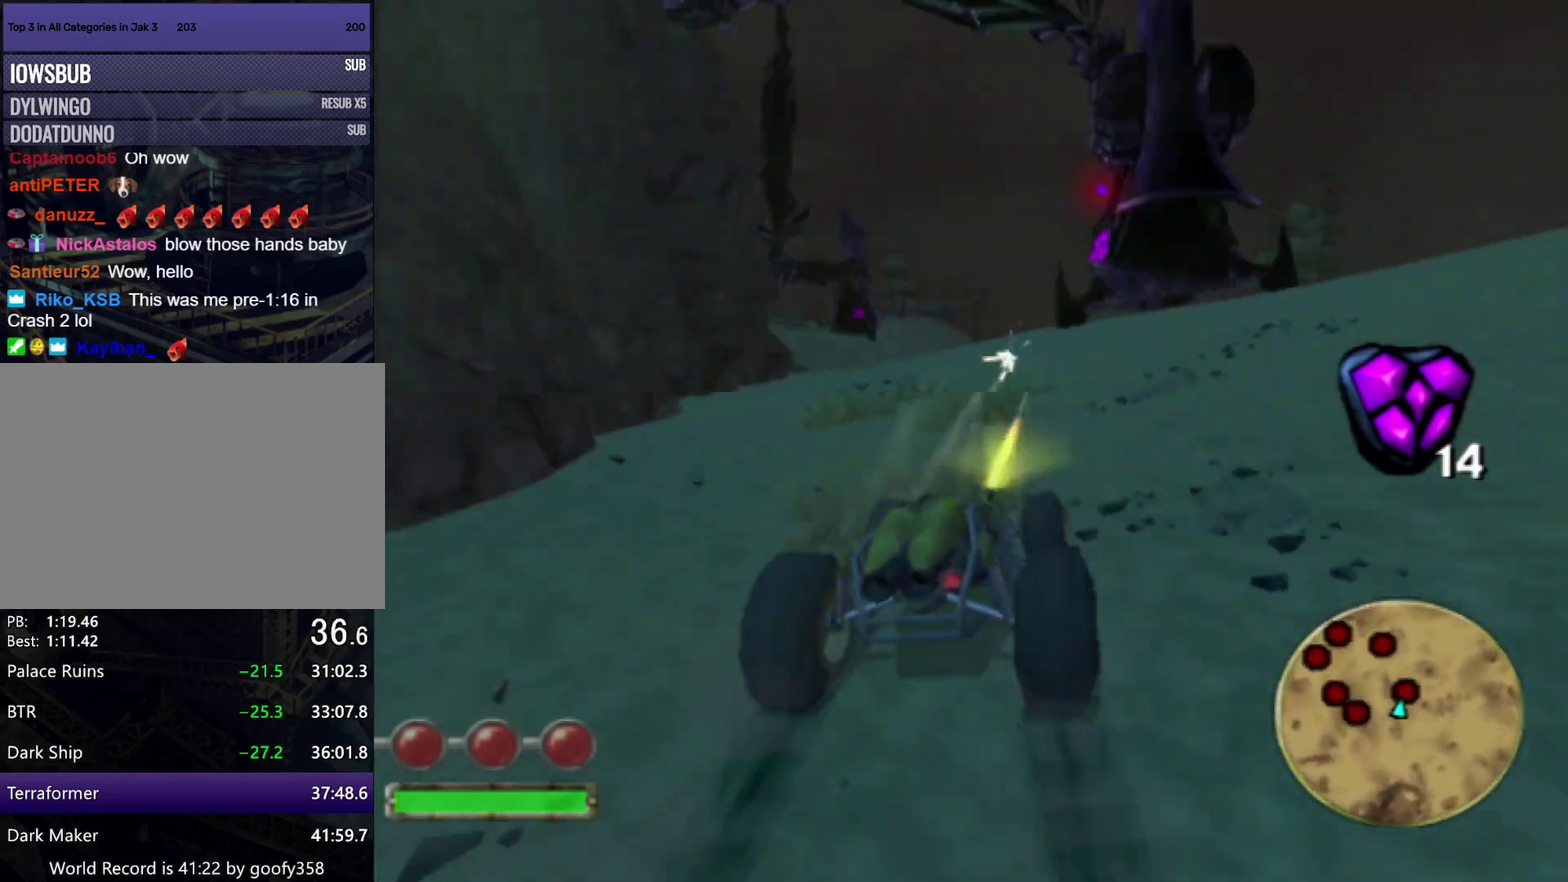
{"buttons": [], "left_stick": "right", "right_stick": "center", "events": [[33, "left_stick", "center"], [117, "left_stick", "right"], [233, "left_stick", "center"], [417, "left_stick", "right"]]}
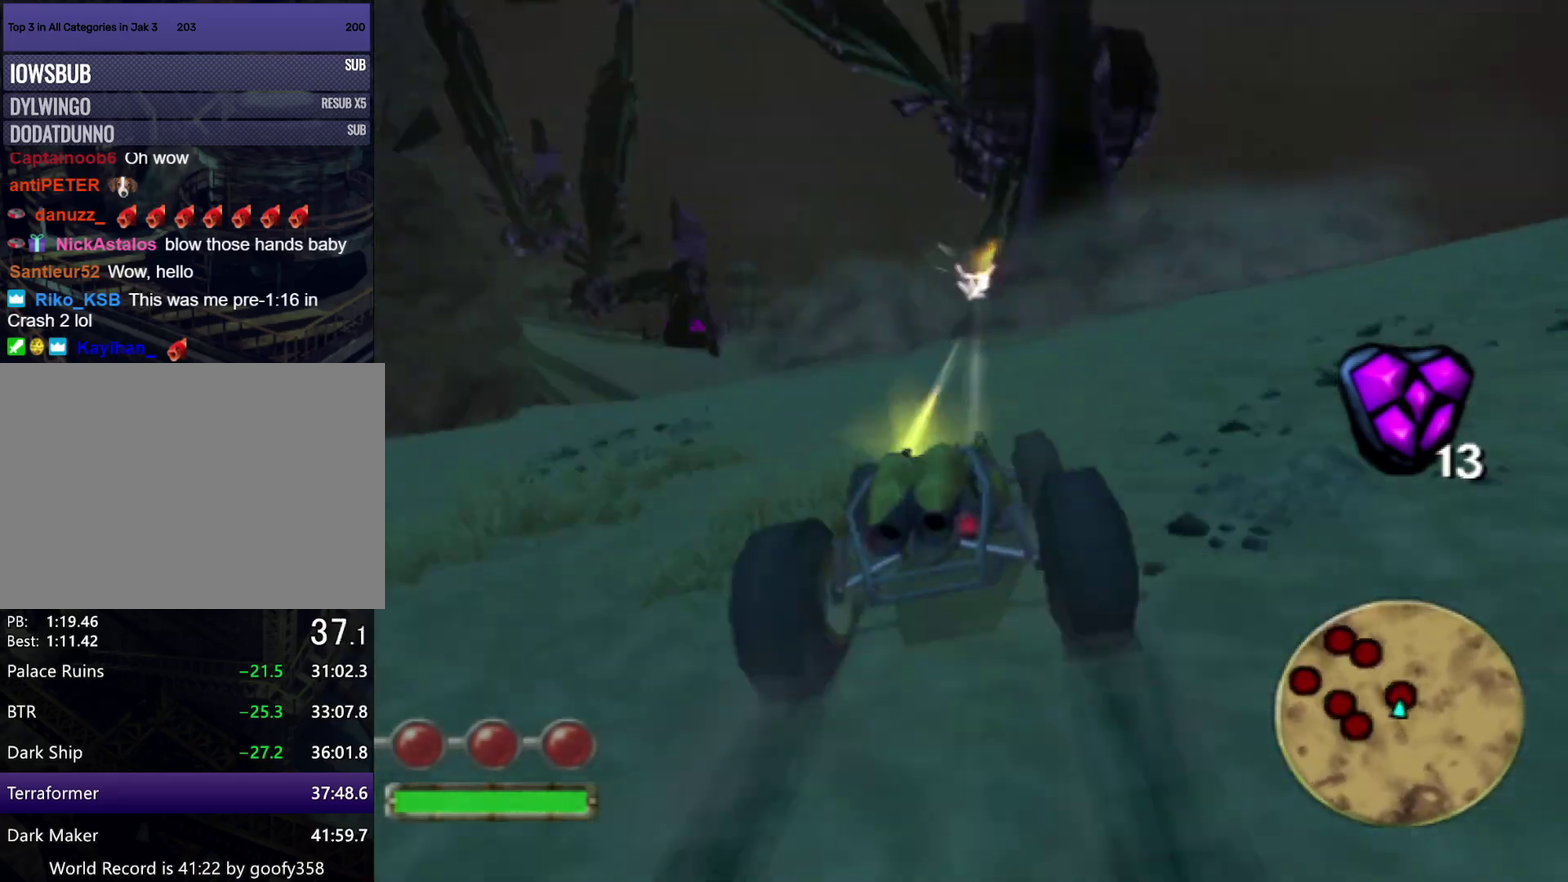
{"buttons": [], "left_stick": "right", "right_stick": "center", "events": []}
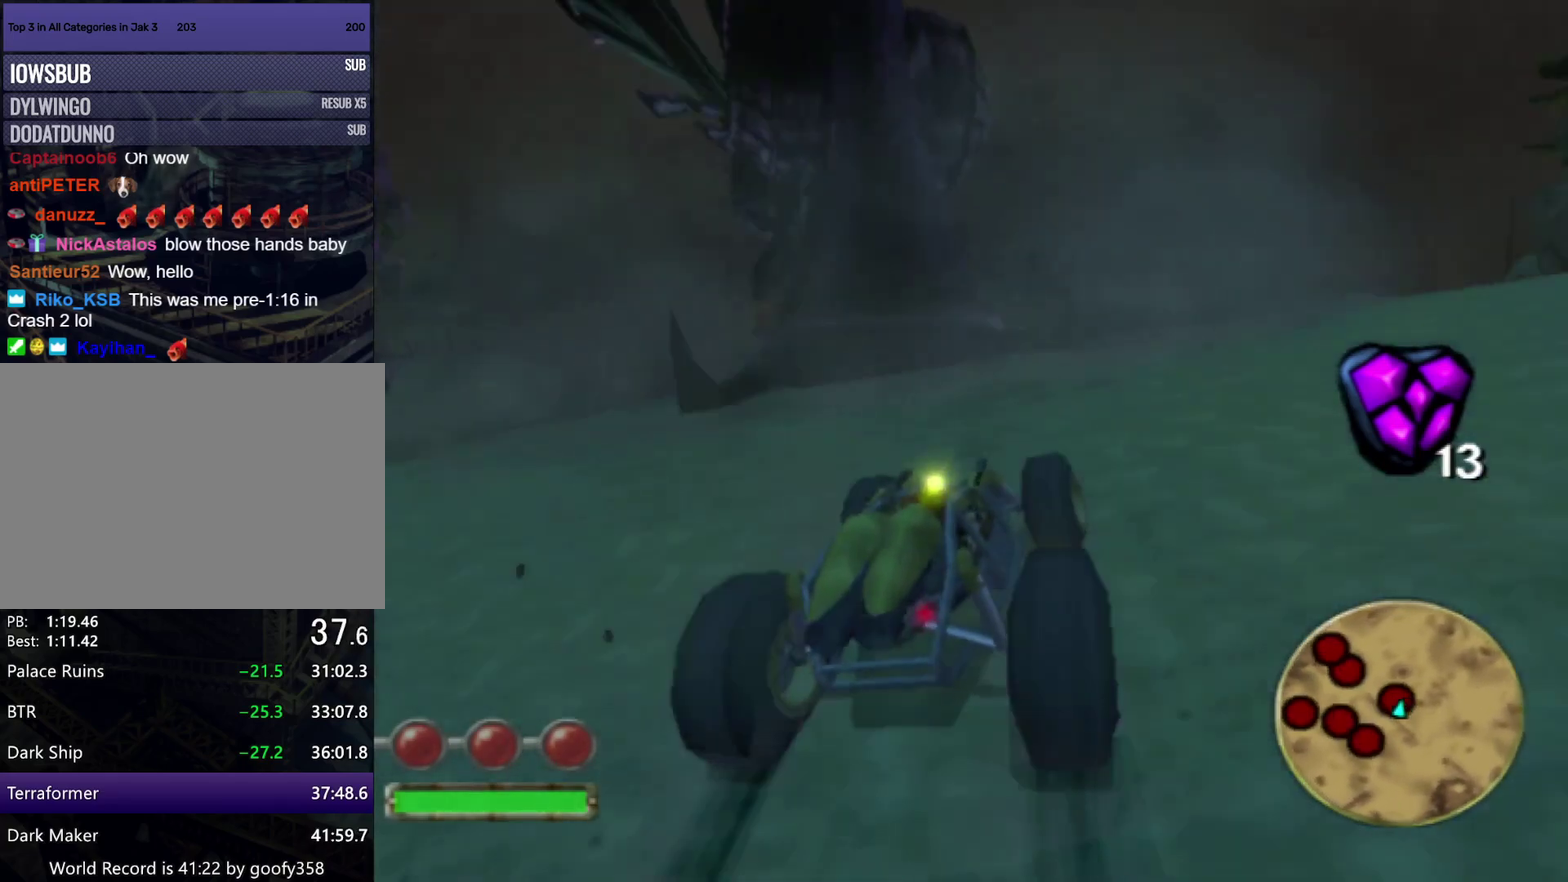
{"buttons": ["CROSS"], "left_stick": "right", "right_stick": "center", "events": [[167, "CROSS", "down"], [200, "left_stick", "center"], [300, "left_stick", "right"]]}
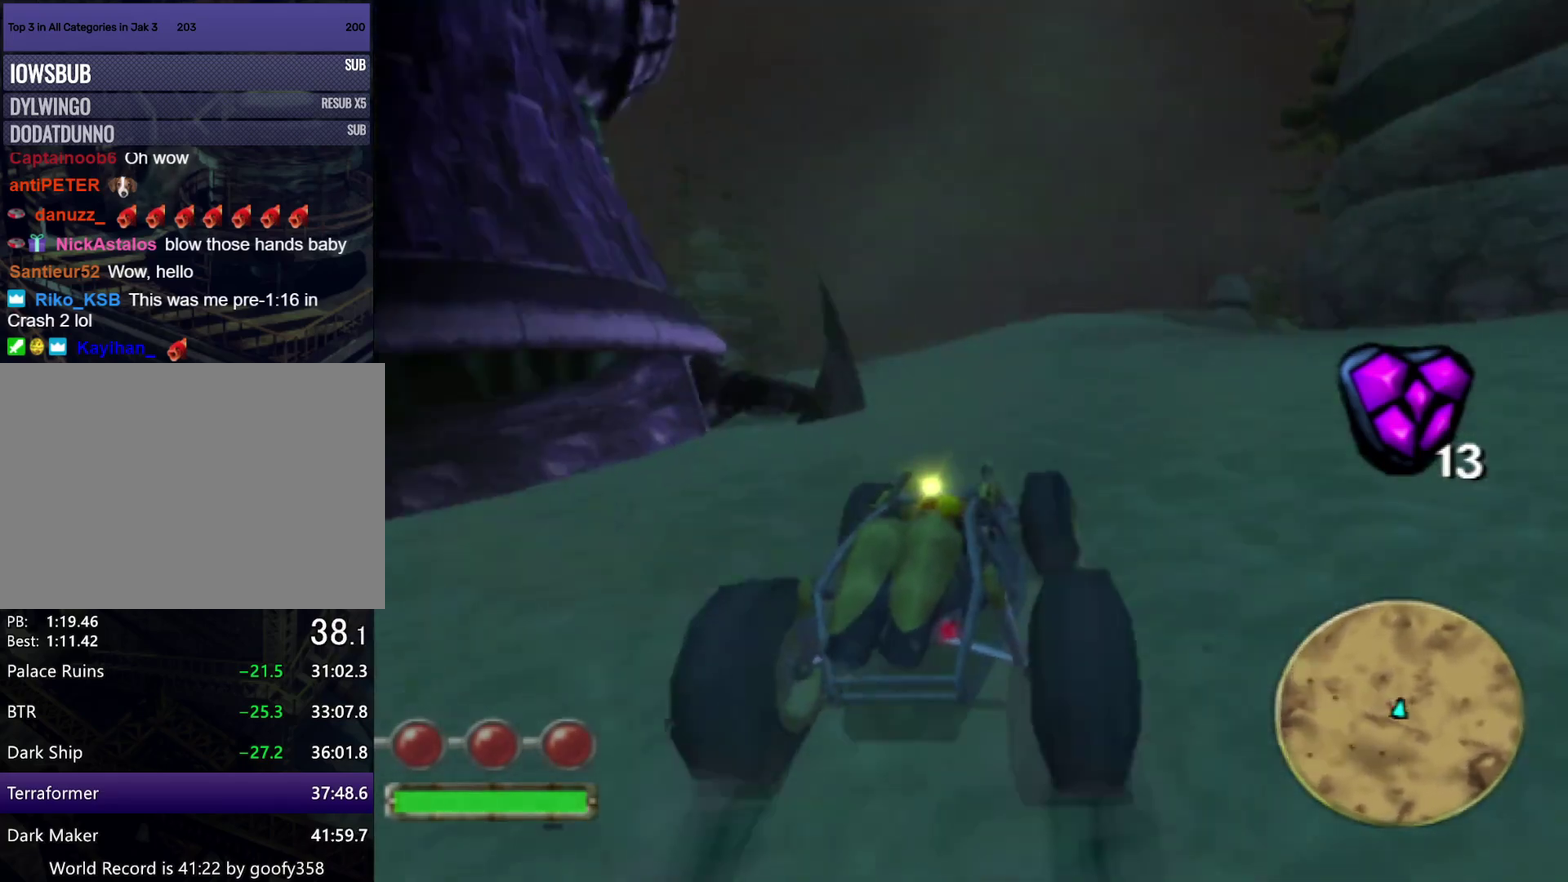
{"buttons": ["CROSS"], "left_stick": "center", "right_stick": "center", "events": [[50, "left_stick", "center"], [300, "left_stick", "left"], [400, "left_stick", "center"]]}
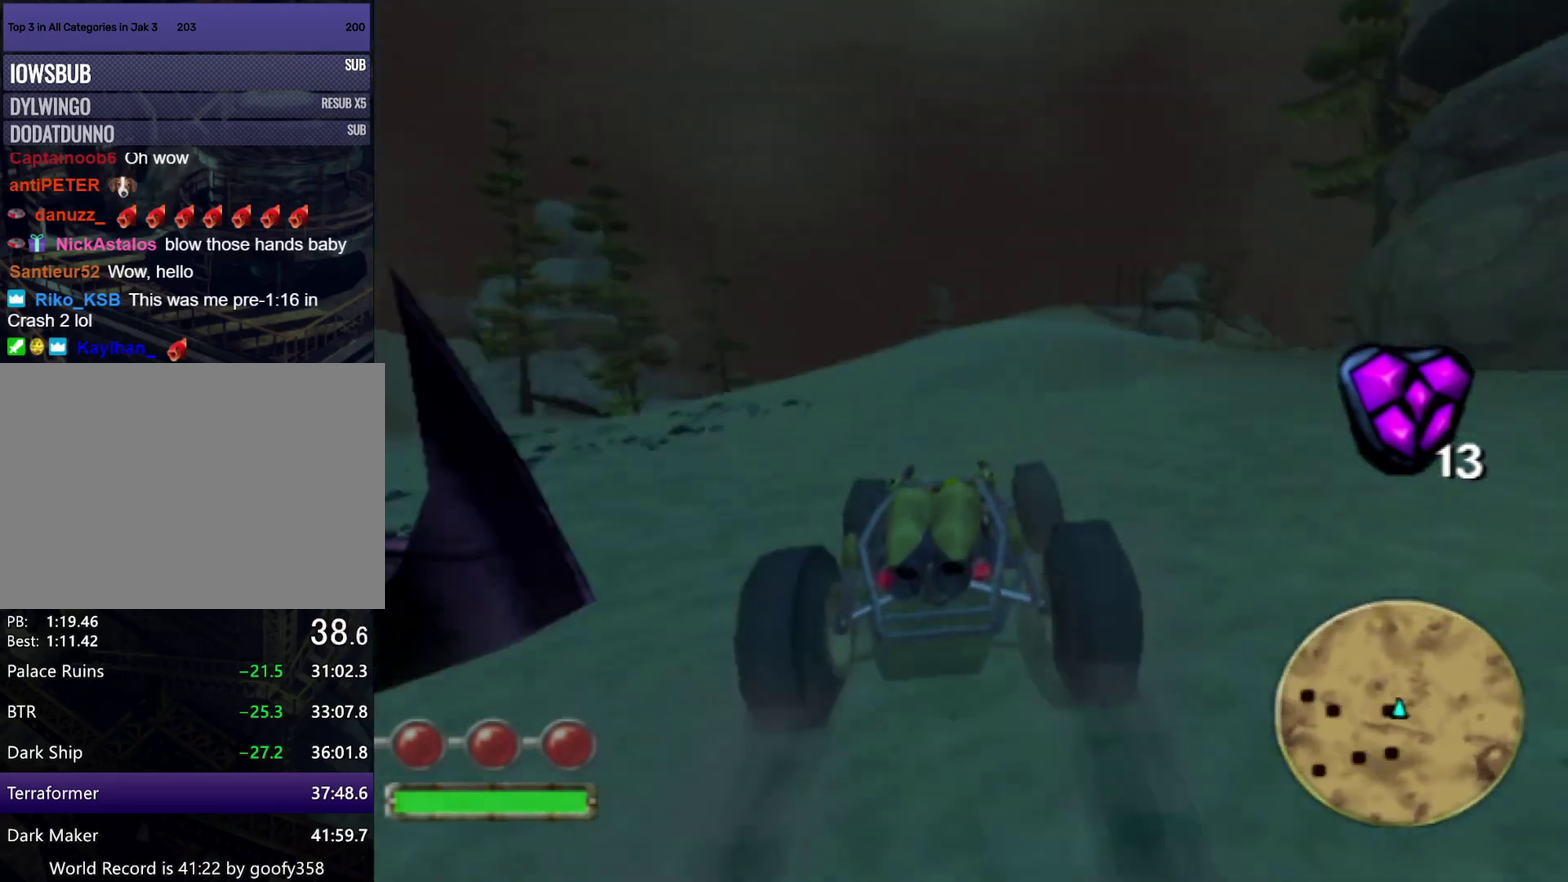
{"buttons": [], "left_stick": "left", "right_stick": "center", "events": [[117, "left_stick", "left"], [233, "CIRCLE", "down"], [233, "CROSS", "up"], [483, "CIRCLE", "up"]]}
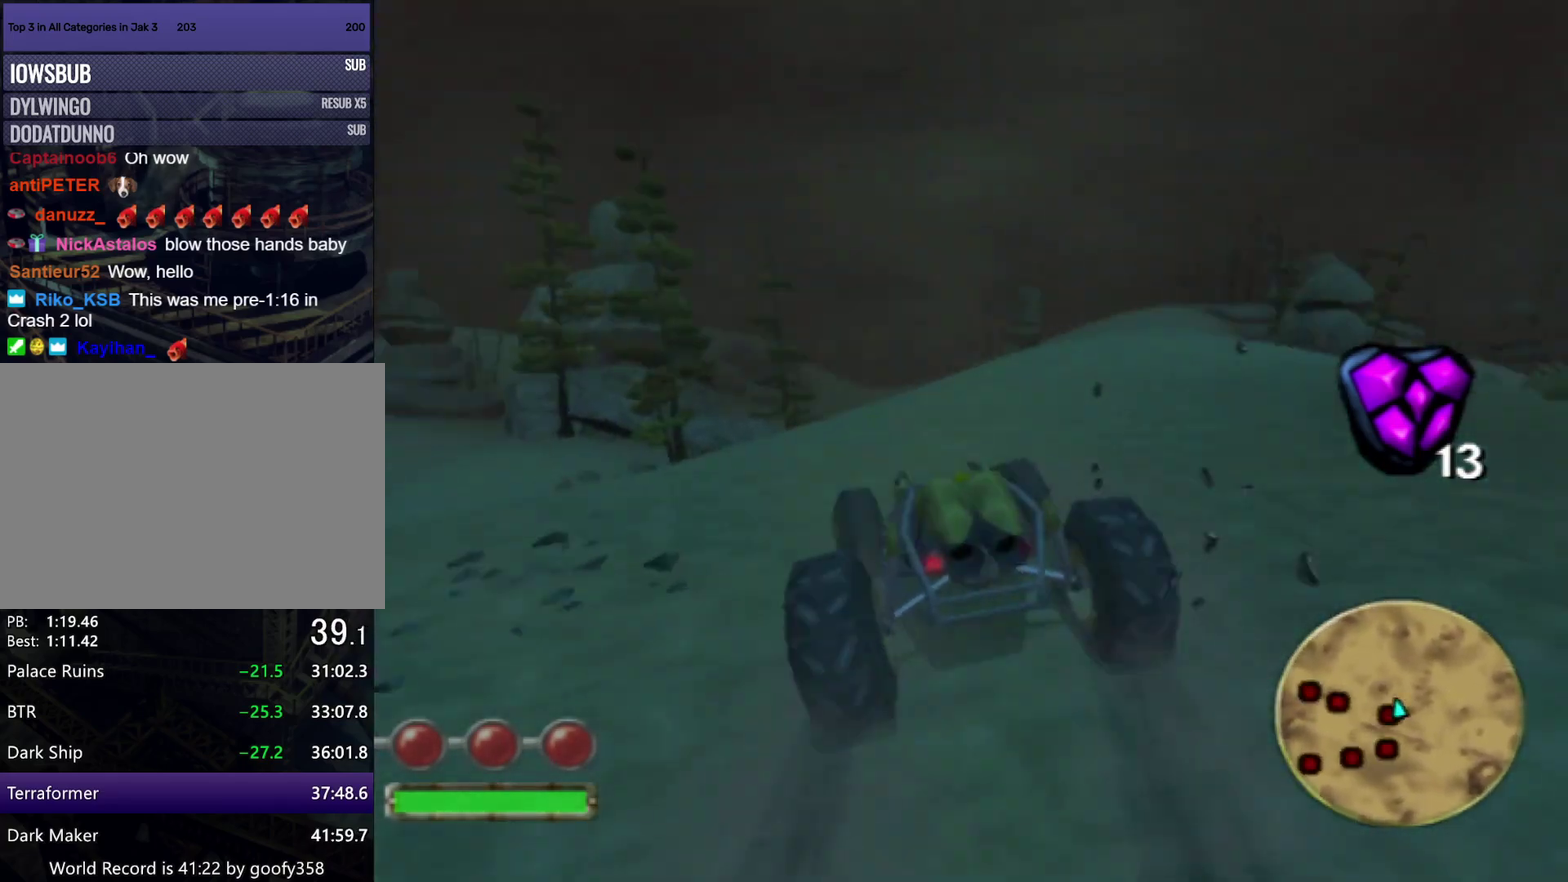
{"buttons": [], "left_stick": "left", "right_stick": "center", "events": []}
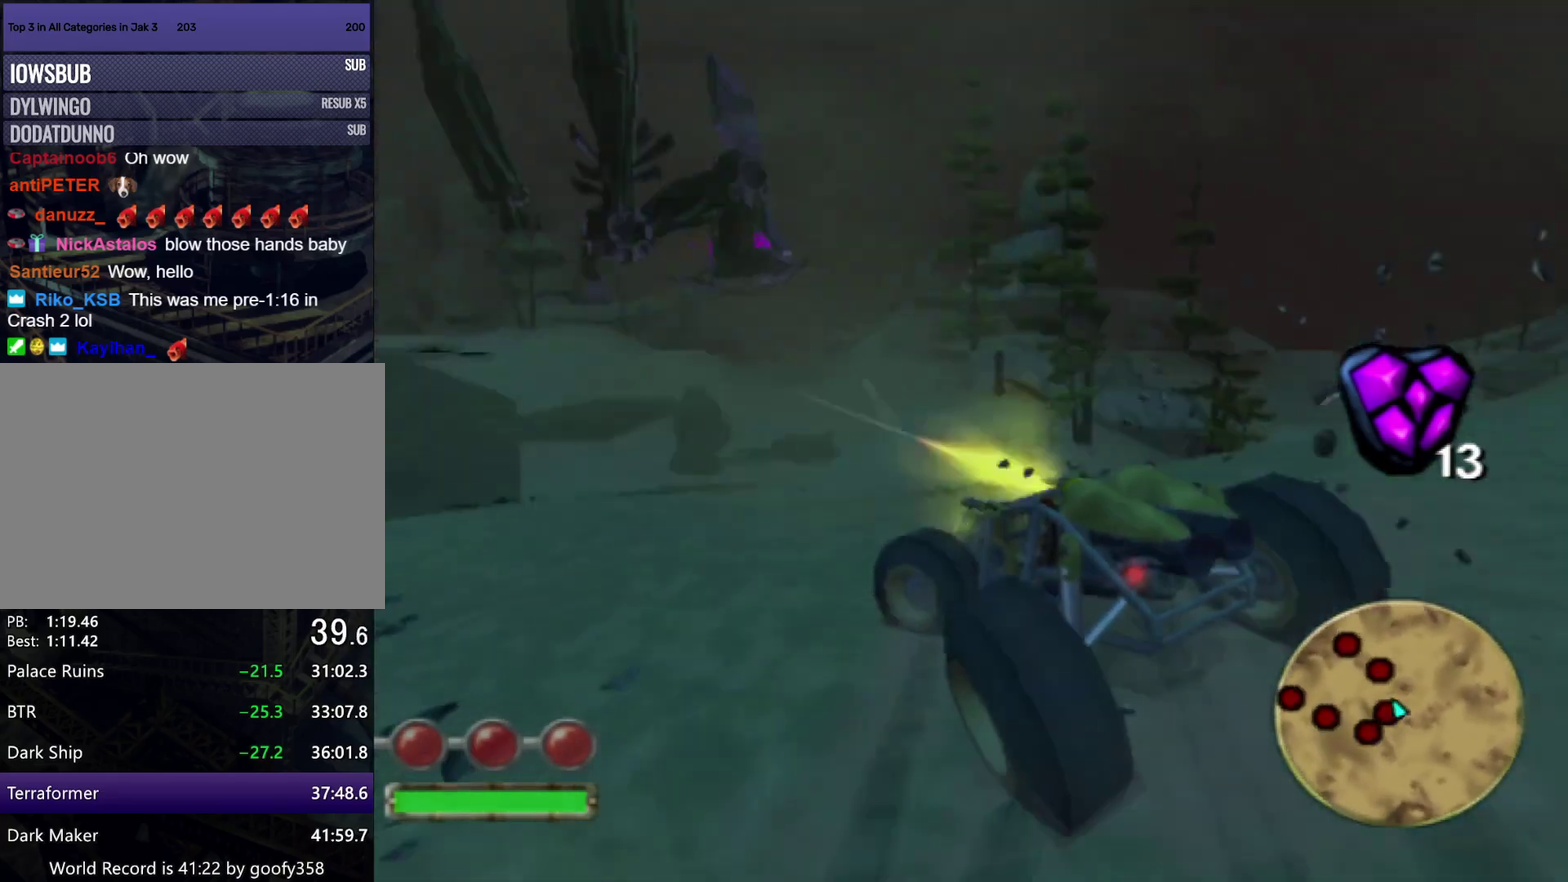
{"buttons": ["CROSS"], "left_stick": "left", "right_stick": "center", "events": [[350, "left_stick", "center"], [383, "CROSS", "down"], [467, "left_stick", "left"]]}
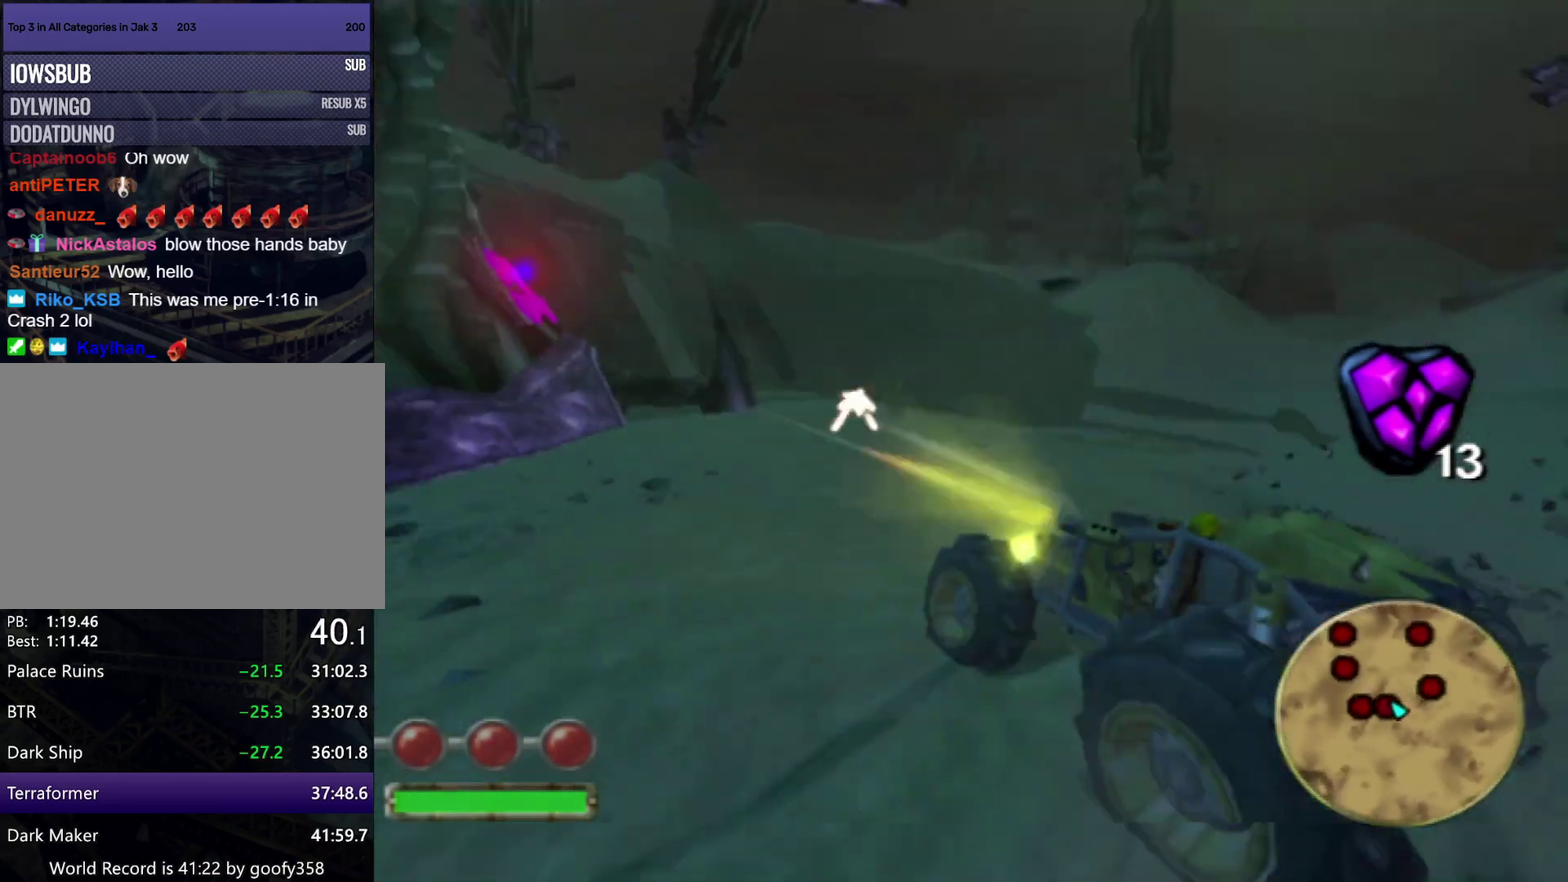
{"buttons": ["CROSS"], "left_stick": "left", "right_stick": "center", "events": [[67, "left_stick", "right"], [400, "left_stick", "left"]]}
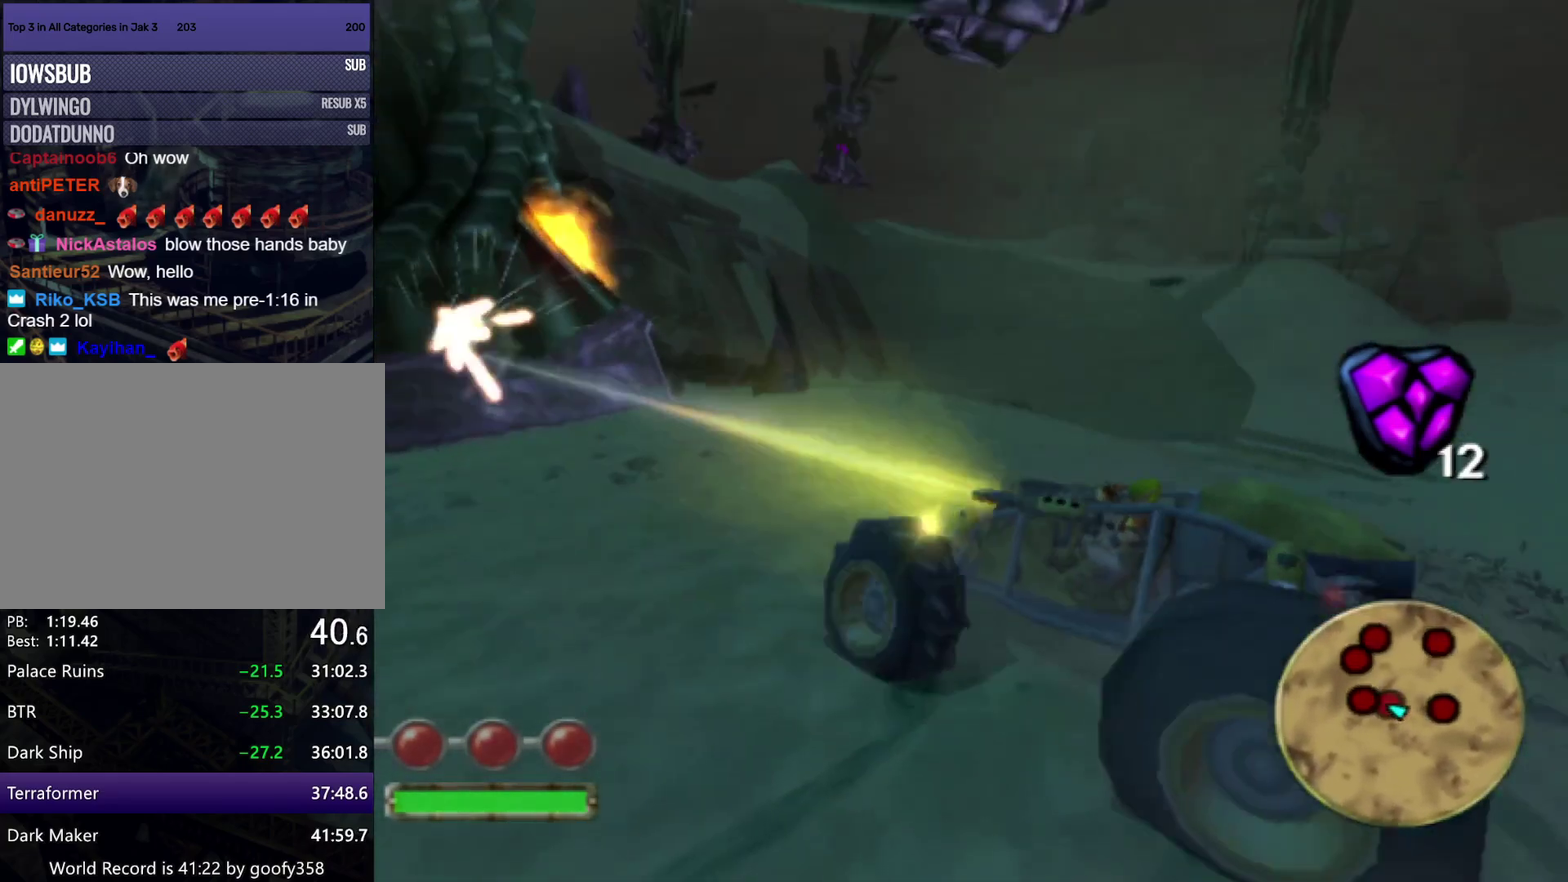
{"buttons": ["CROSS"], "left_stick": "right", "right_stick": "center", "events": [[67, "left_stick", "center"], [117, "left_stick", "left"], [250, "left_stick", "center"], [483, "left_stick", "right"]]}
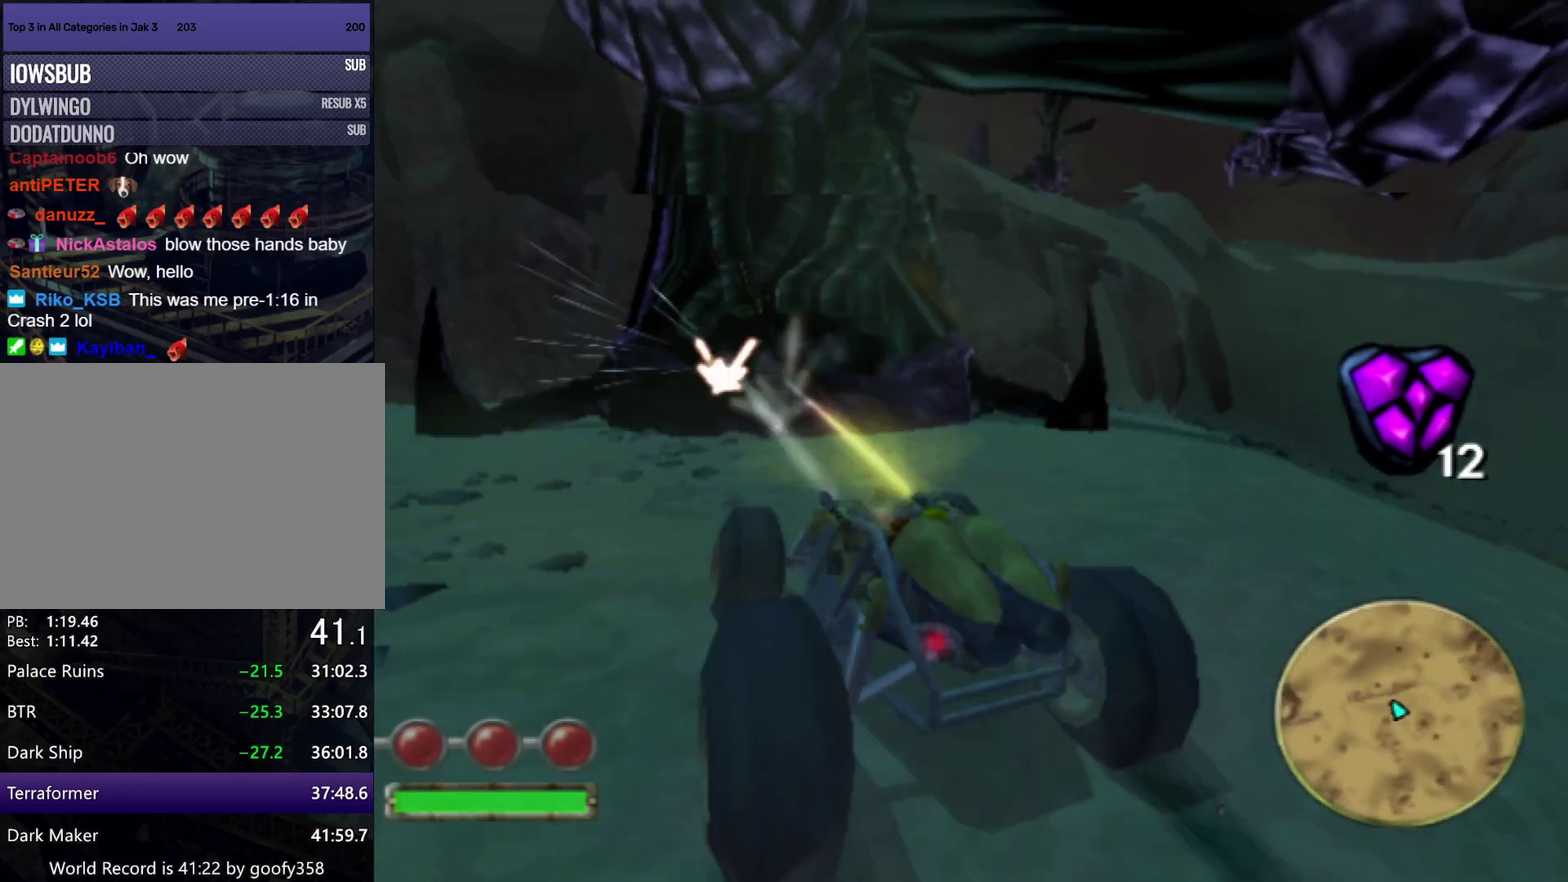
{"buttons": ["SQUARE"], "left_stick": "left", "right_stick": "center", "events": [[283, "CROSS", "up"], [400, "SQUARE", "down"], [467, "left_stick", "left"]]}
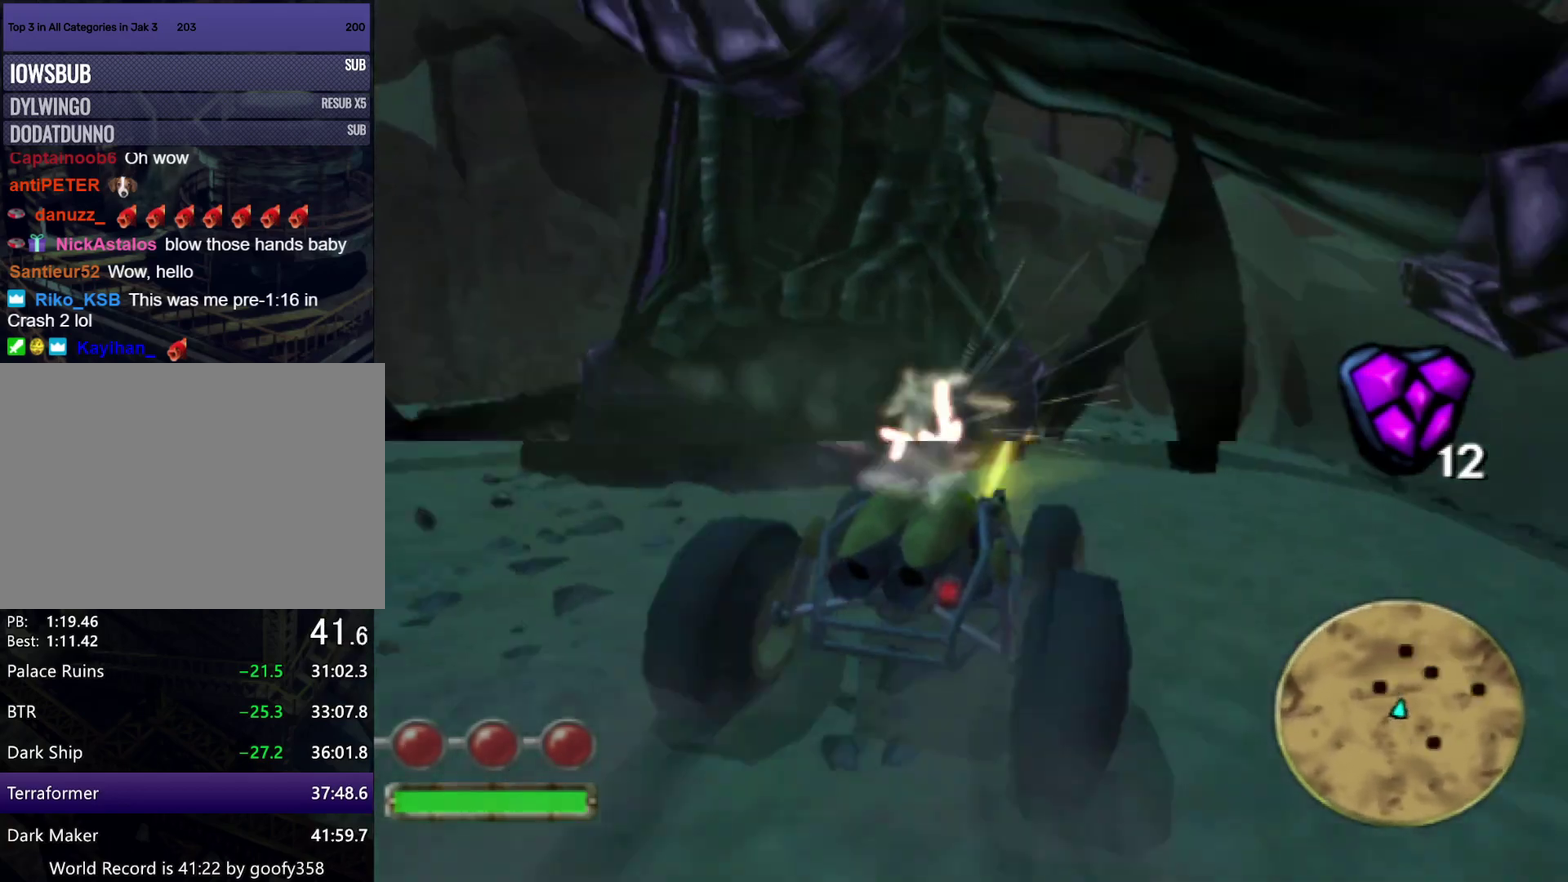
{"buttons": ["SQUARE"], "left_stick": "left", "right_stick": "center", "events": []}
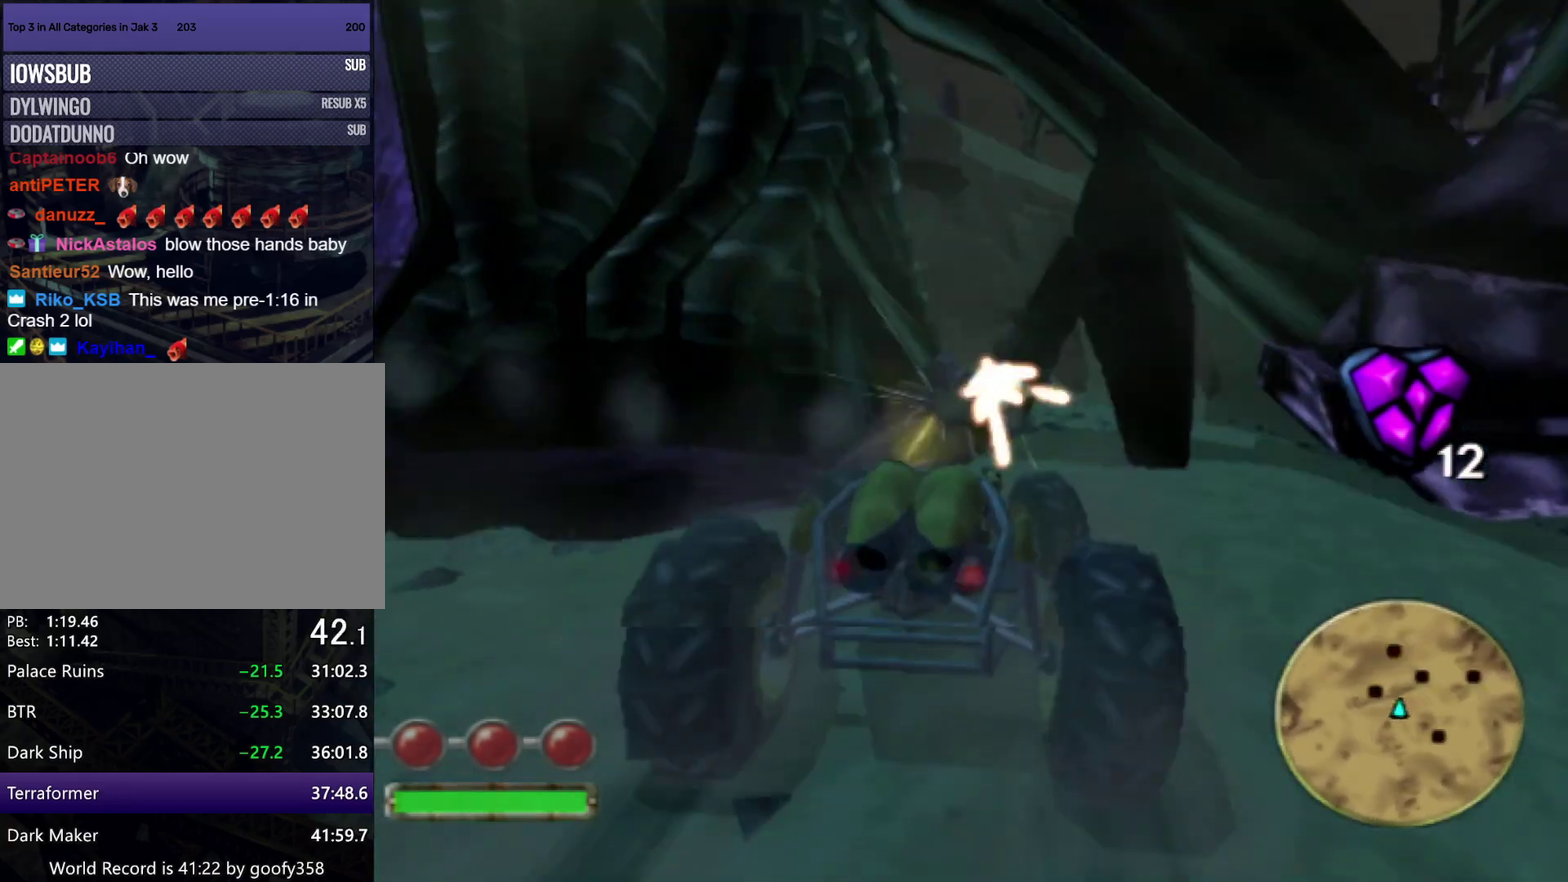
{"buttons": ["SQUARE"], "left_stick": "left", "right_stick": "center", "events": []}